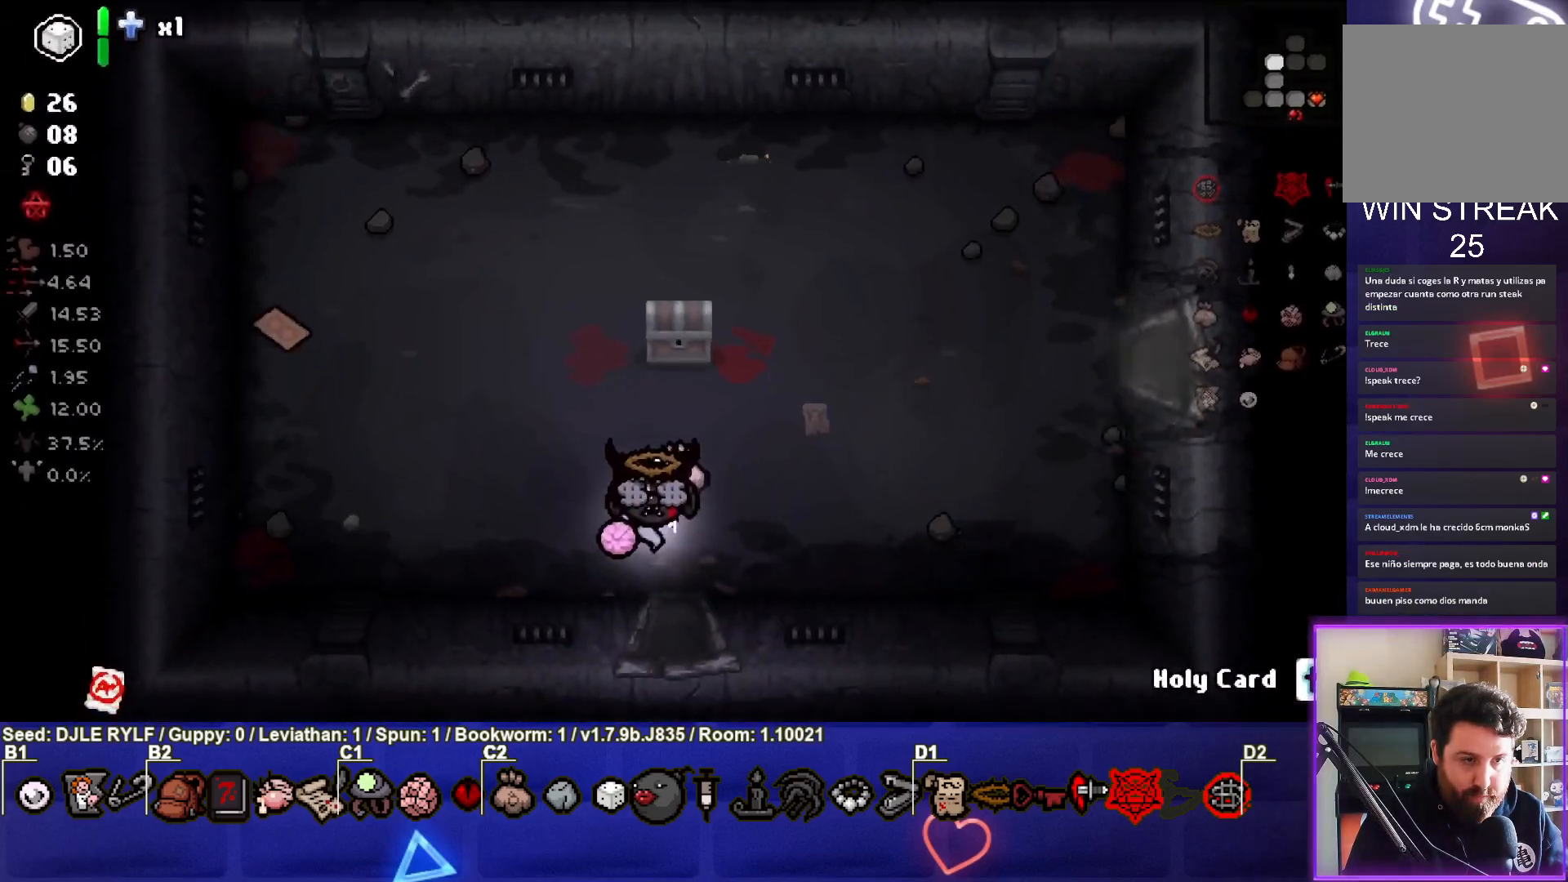
Gameplay with a controller (PlayStation layout); each line is a JSON object with the inputs held at the frame after it. "events" lists button and stick changes between this image and that frame as [ms after this image, input, new state], when the widget could be followed in between.
{"buttons": [], "left_stick": "up-right", "right_stick": "center", "events": [[183, "left_stick", "up-right"]]}
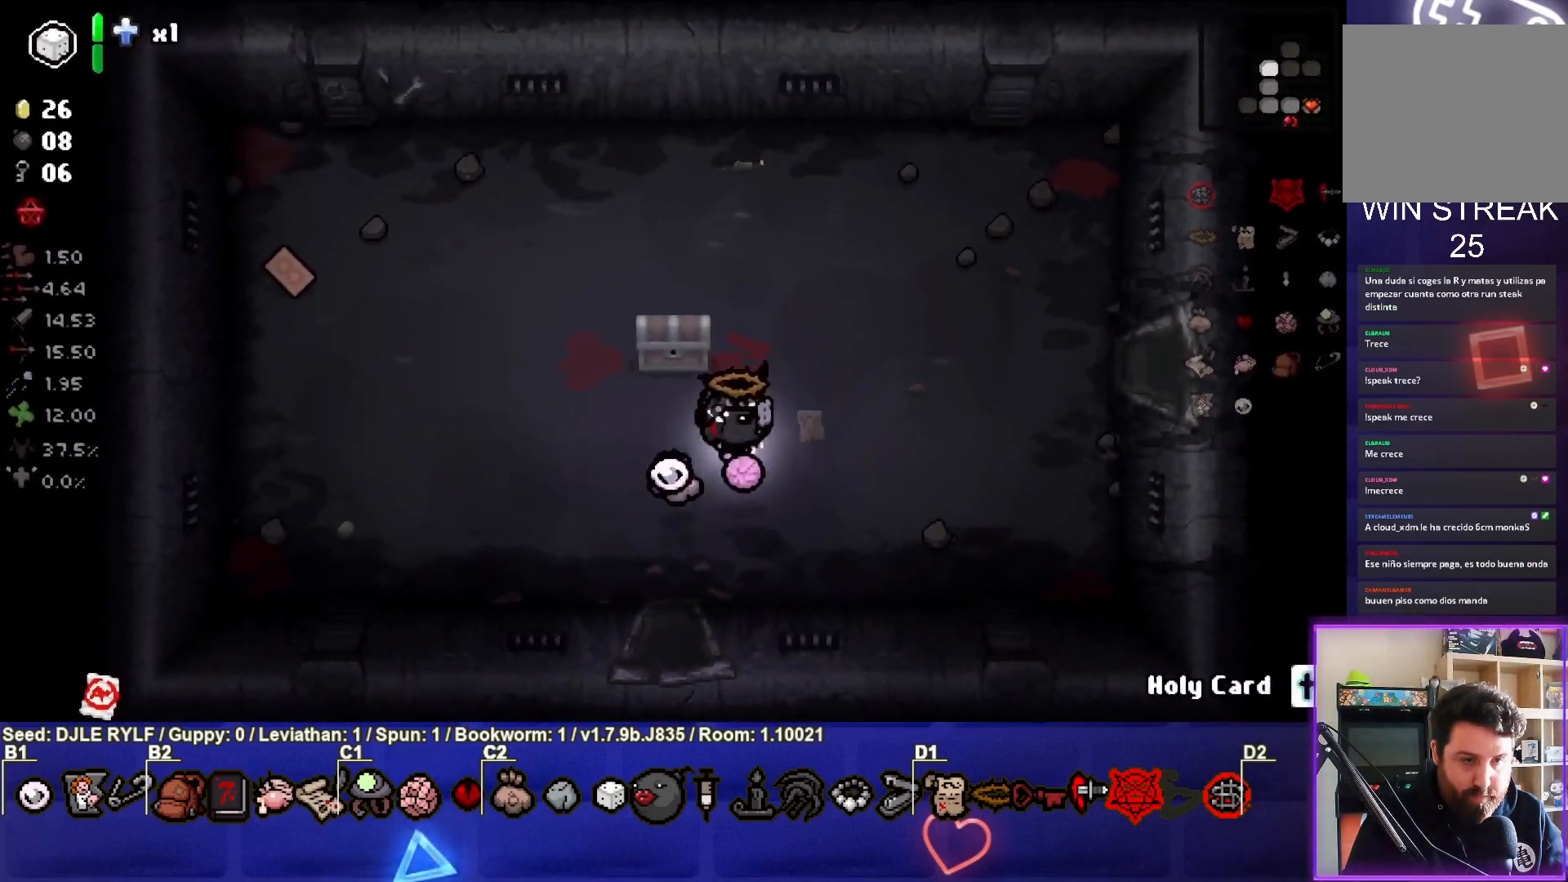
{"buttons": [], "left_stick": "right", "right_stick": "center", "events": [[483, "left_stick", "right"]]}
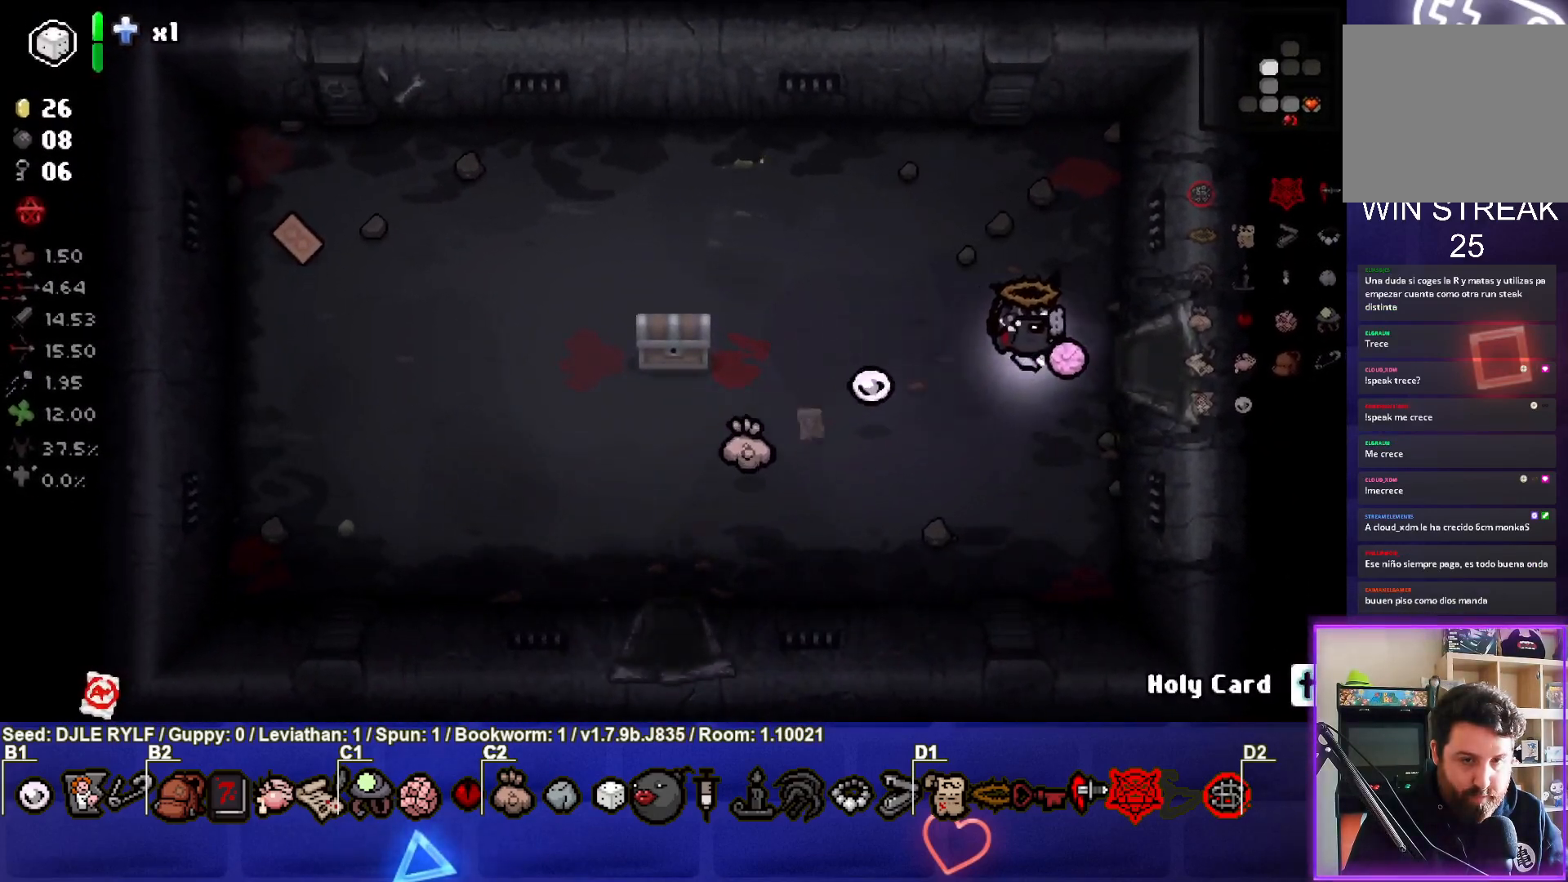
{"buttons": [], "left_stick": "center", "right_stick": "center", "events": [[333, "left_stick", "center"]]}
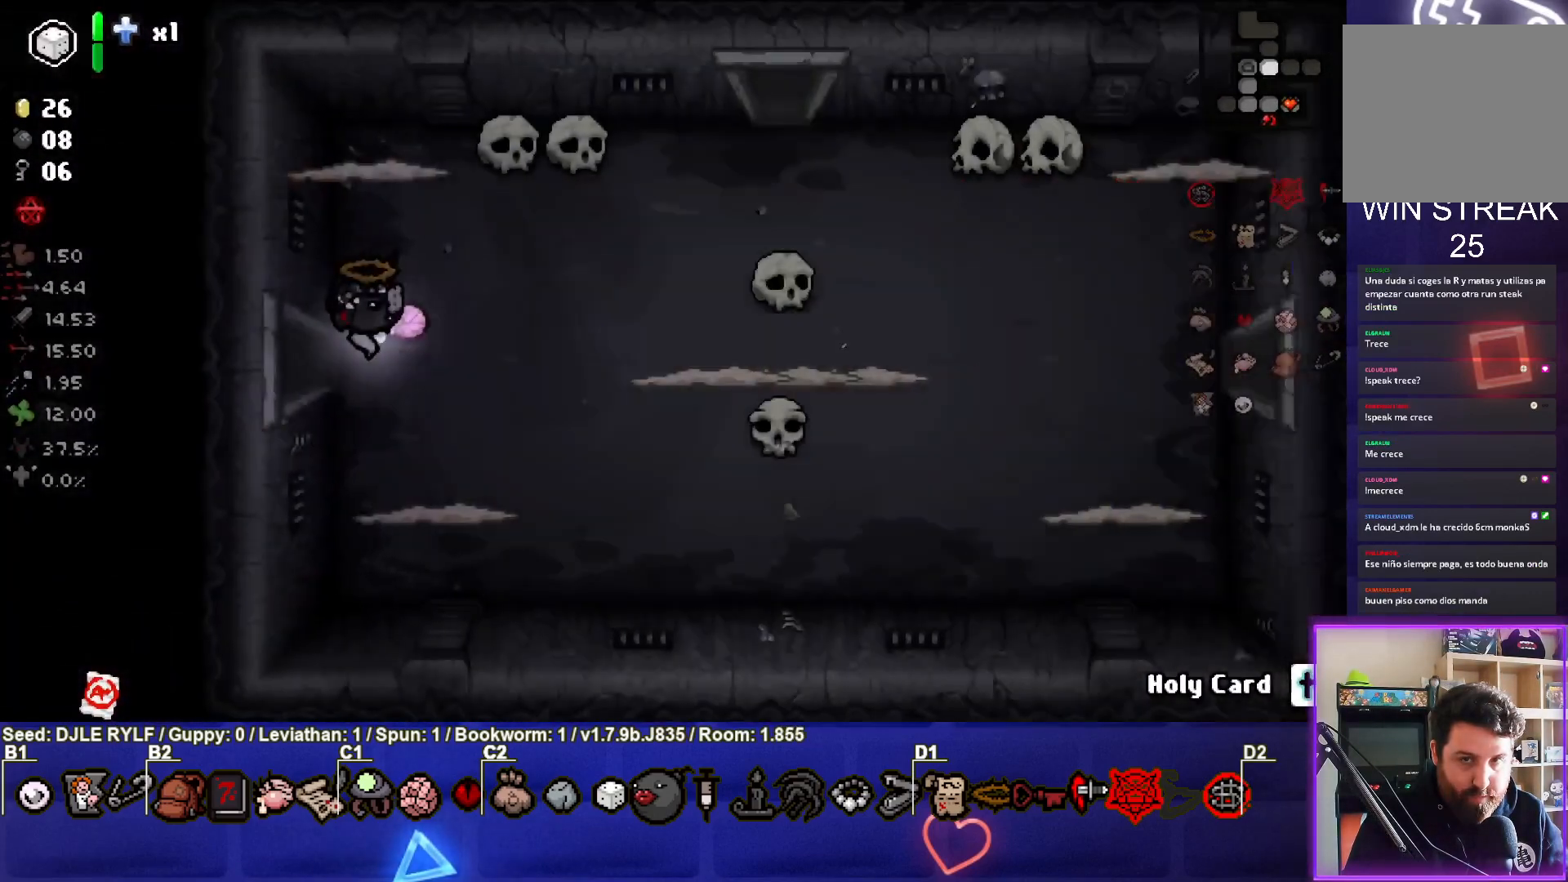
{"buttons": [], "left_stick": "center", "right_stick": "center", "events": []}
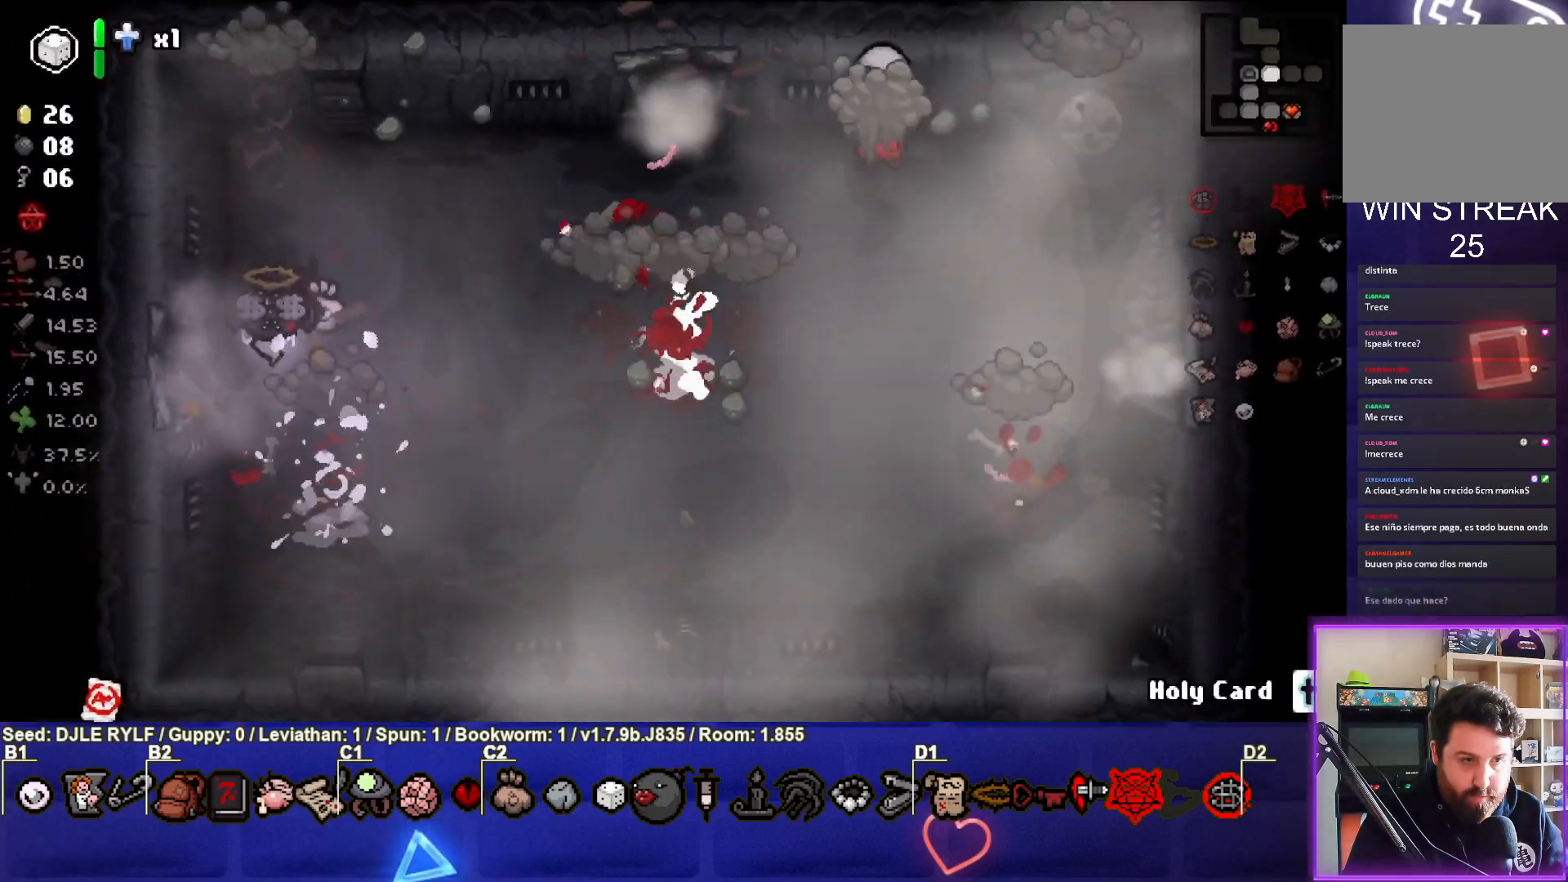
{"buttons": [], "left_stick": "center", "right_stick": "center", "events": []}
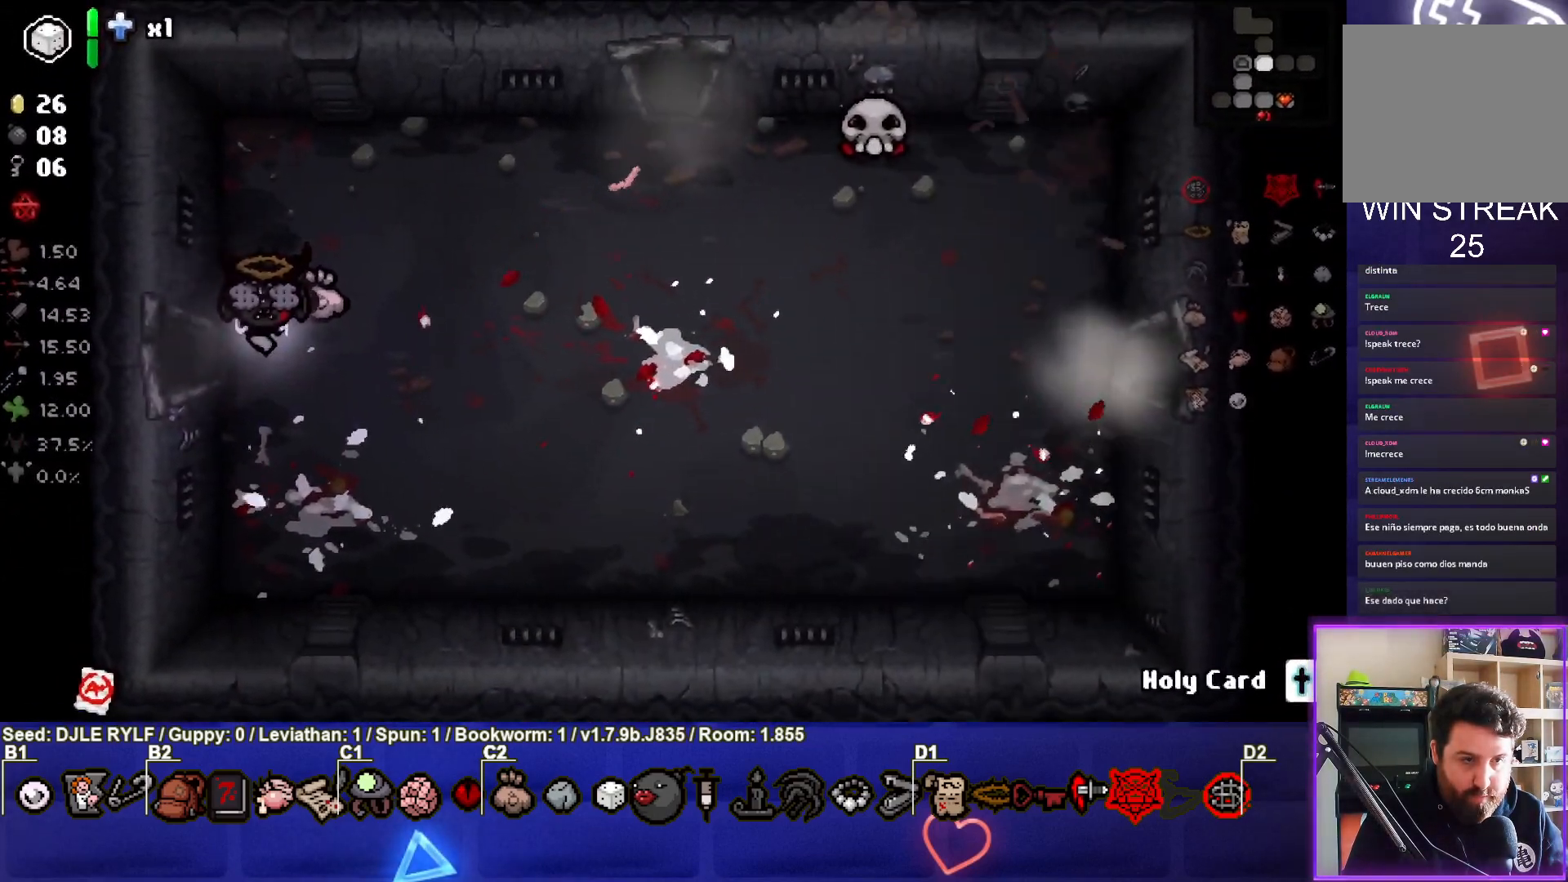
{"buttons": [], "left_stick": "up-right", "right_stick": "center", "events": [[100, "left_stick", "up-right"]]}
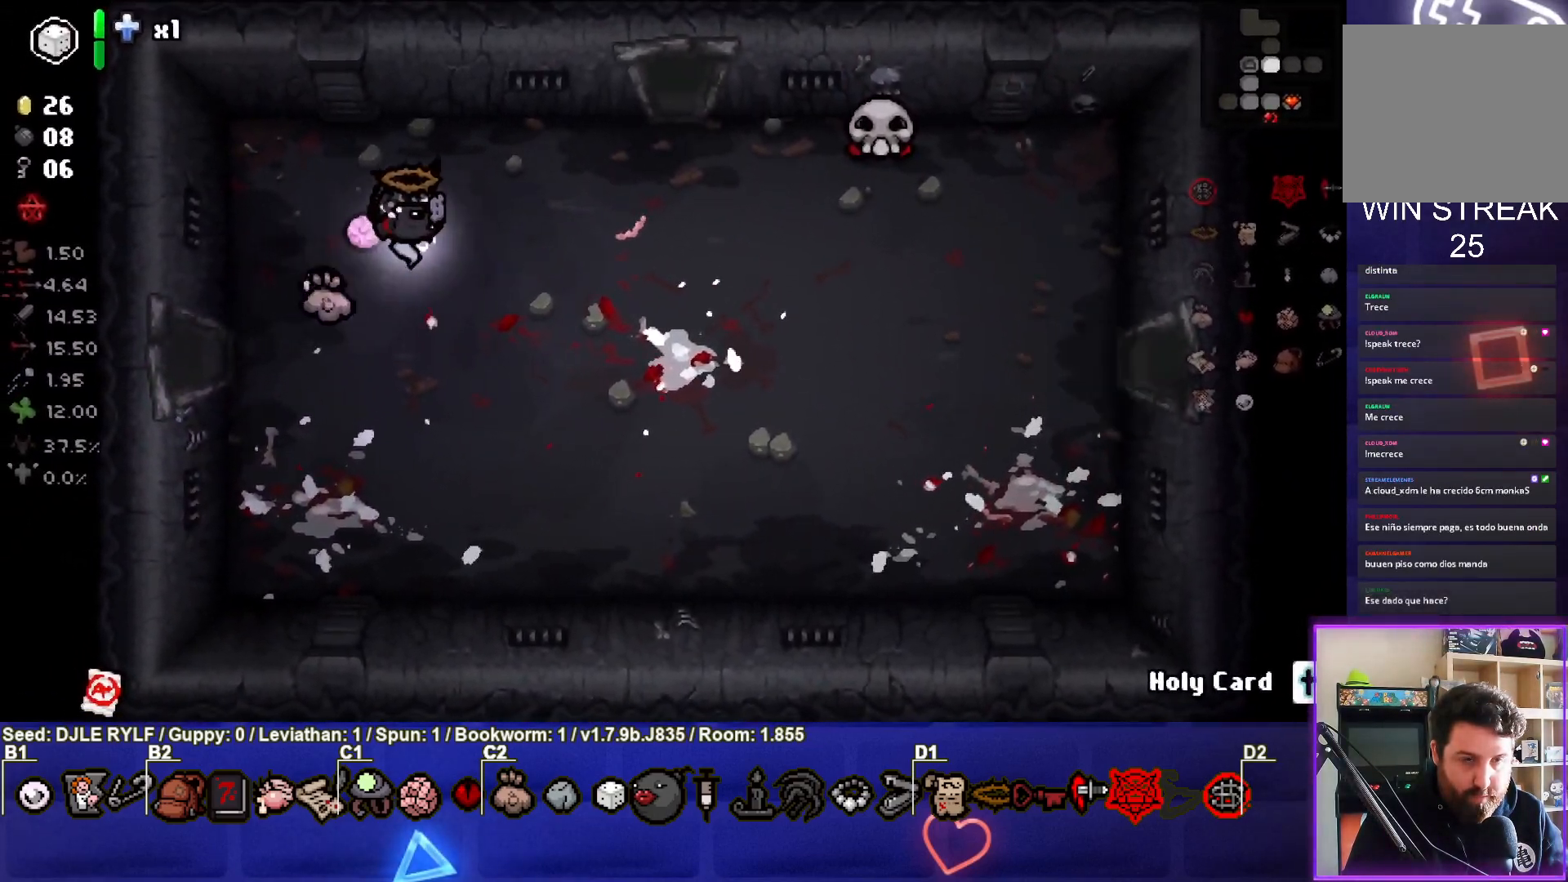
{"buttons": [], "left_stick": "right", "right_stick": "center", "events": [[267, "left_stick", "center"], [350, "left_stick", "right"]]}
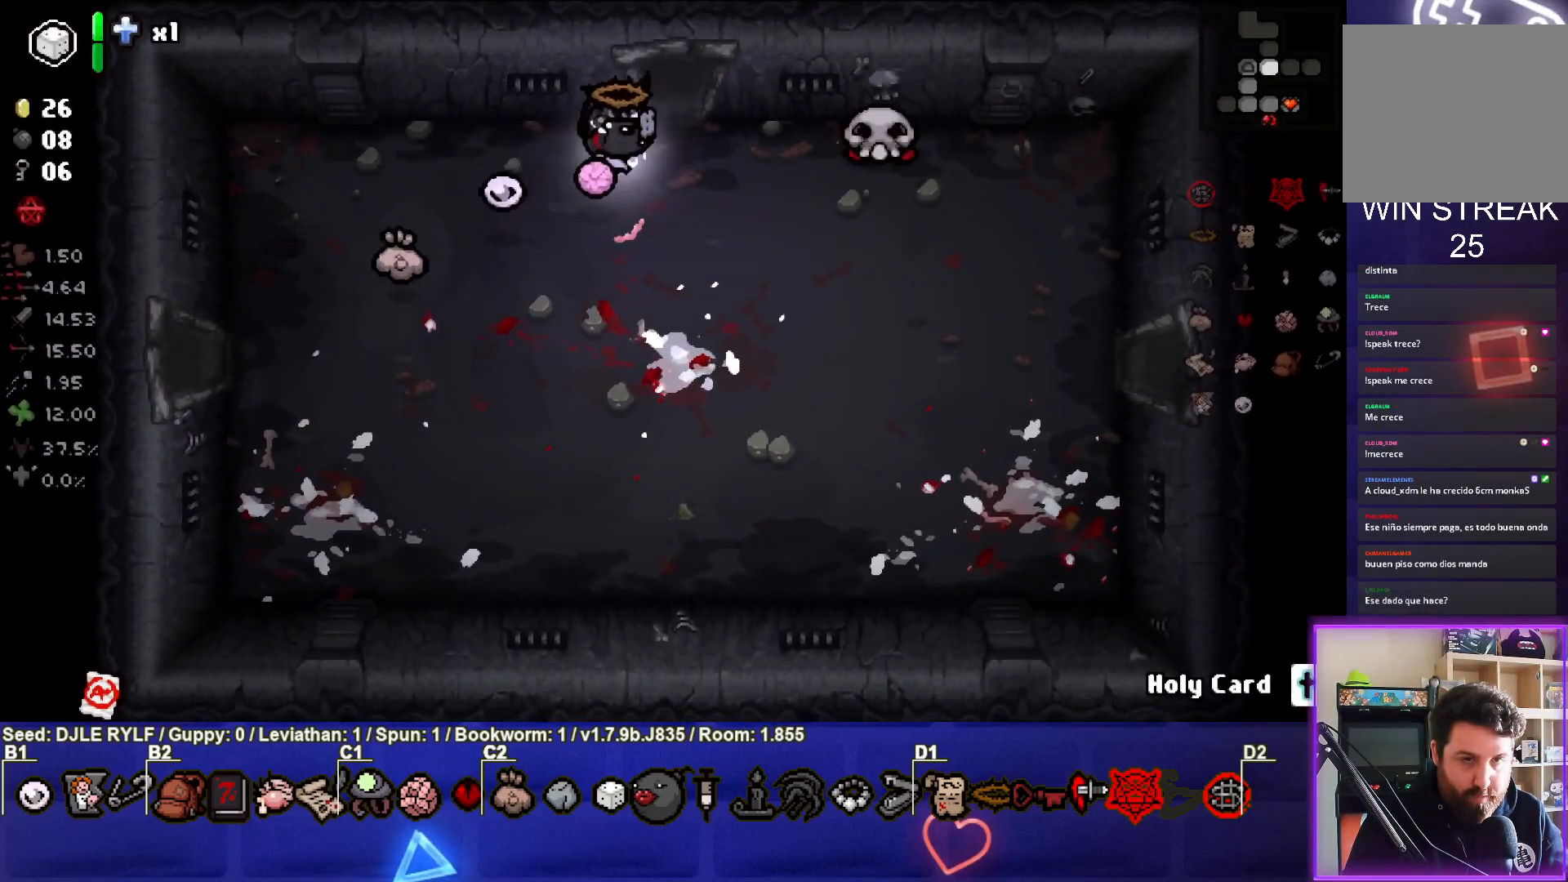
{"buttons": [], "left_stick": "down-left", "right_stick": "right", "events": [[67, "left_stick", "center"], [150, "right_stick", "right"], [250, "left_stick", "left"], [383, "left_stick", "center"], [483, "left_stick", "down-left"]]}
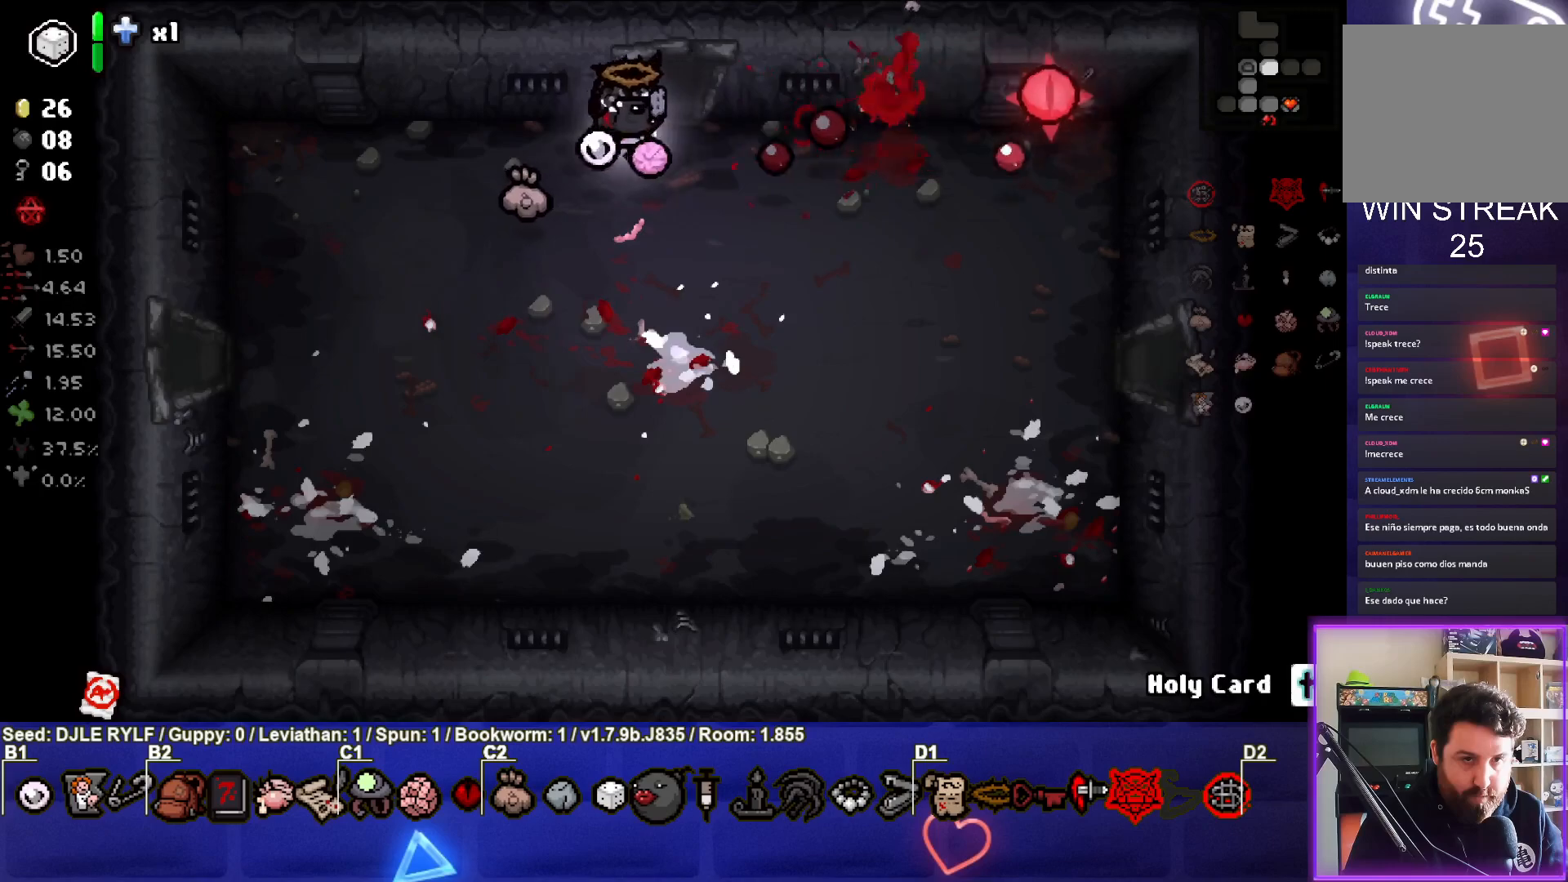
{"buttons": [], "left_stick": "center", "right_stick": "center", "events": [[133, "left_stick", "center"], [133, "right_stick", "center"]]}
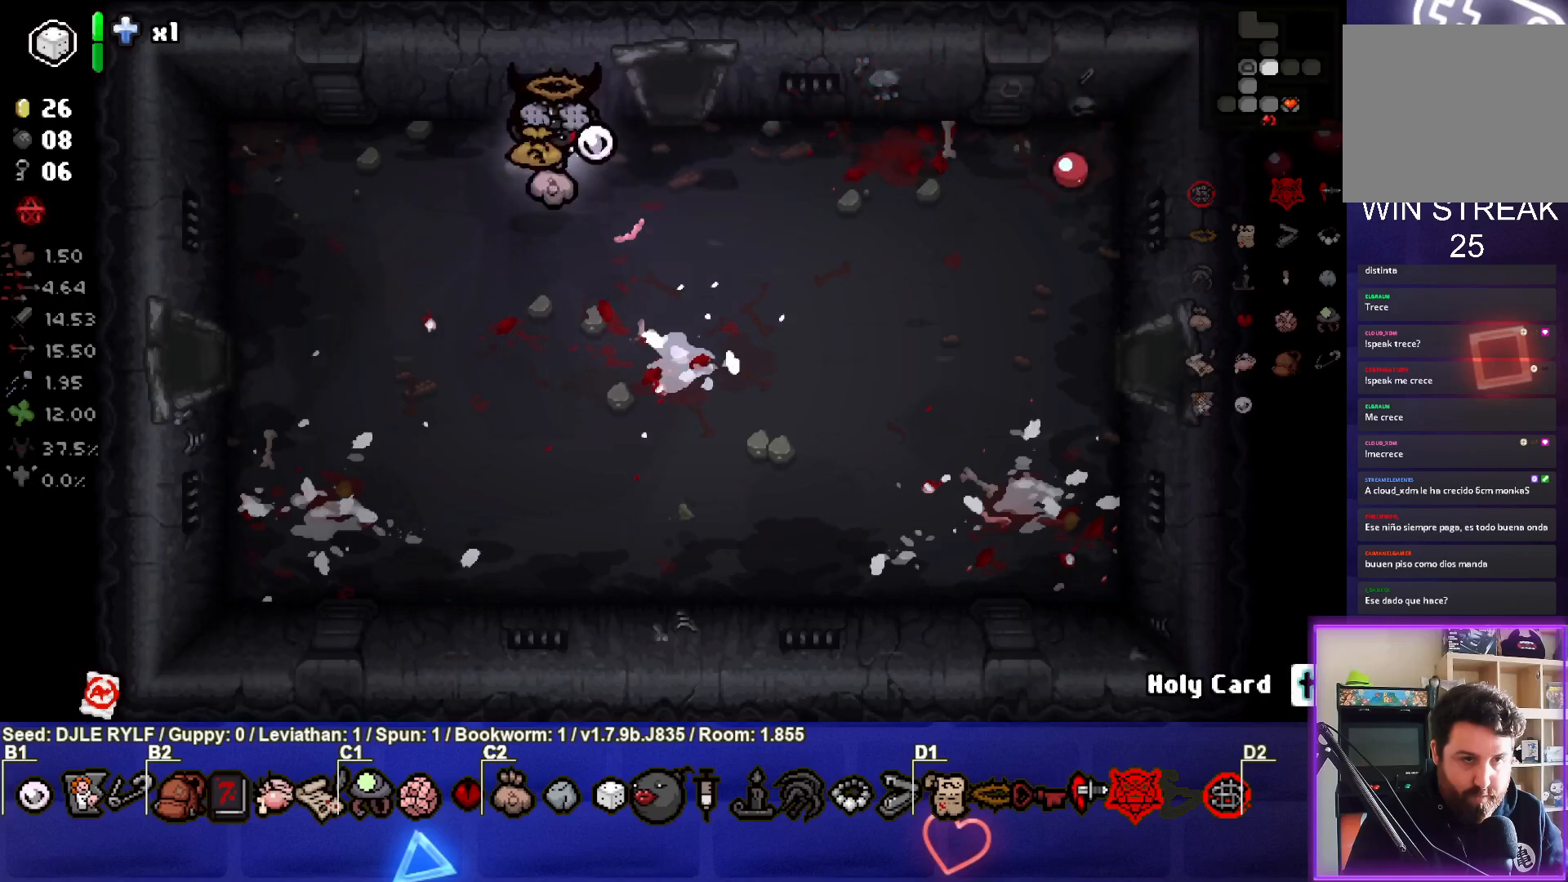
{"buttons": [], "left_stick": "down-left", "right_stick": "center", "events": [[67, "left_stick", "right"], [317, "left_stick", "center"], [367, "left_stick", "down-left"]]}
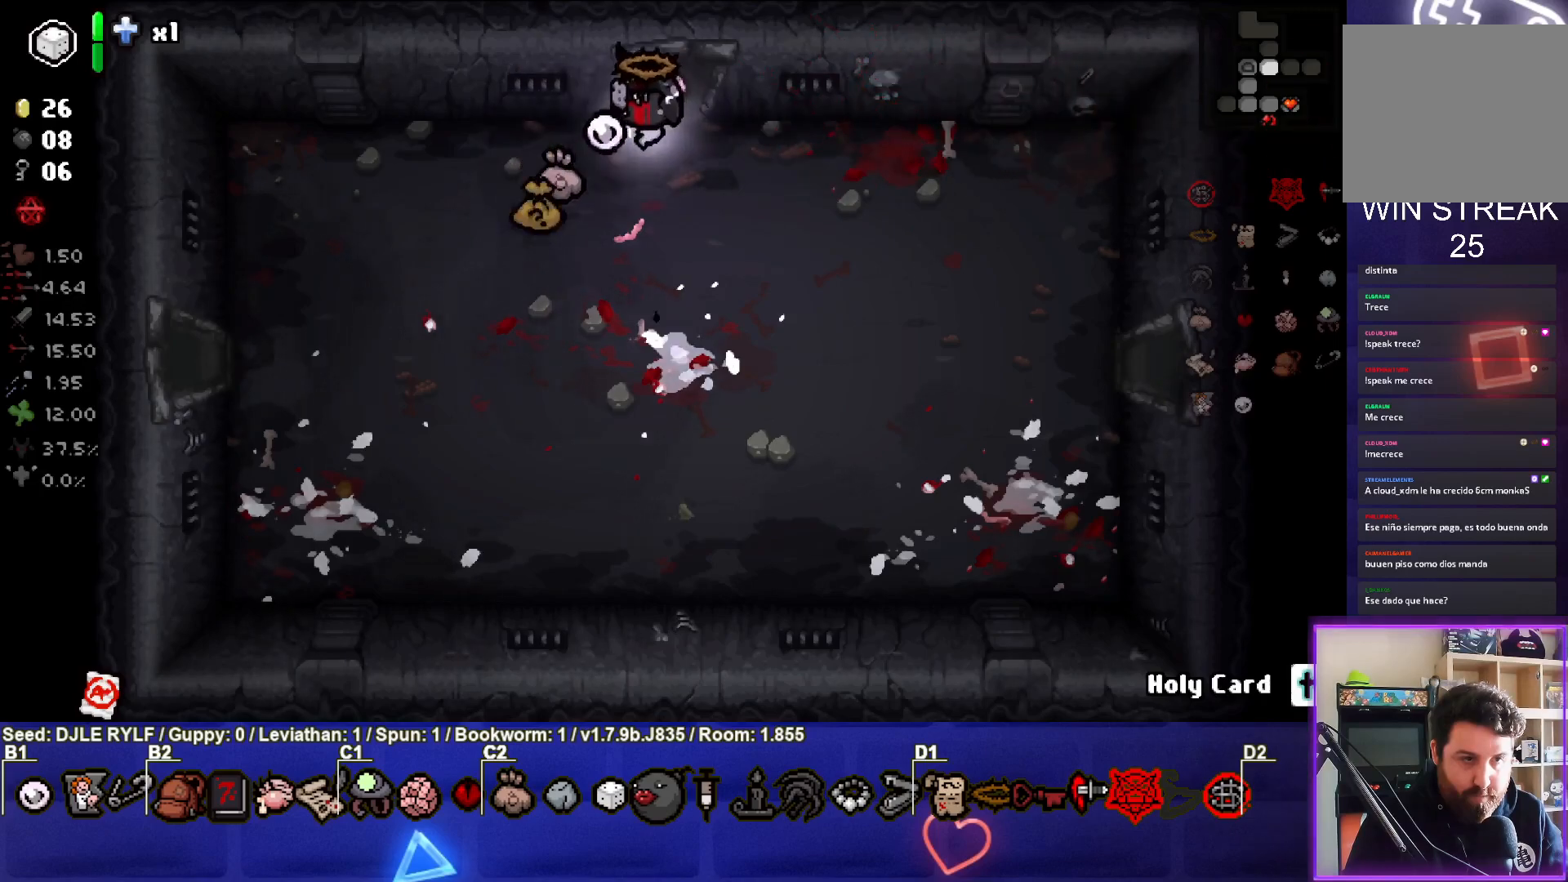
{"buttons": [], "left_stick": "right", "right_stick": "center", "events": [[333, "left_stick", "right"]]}
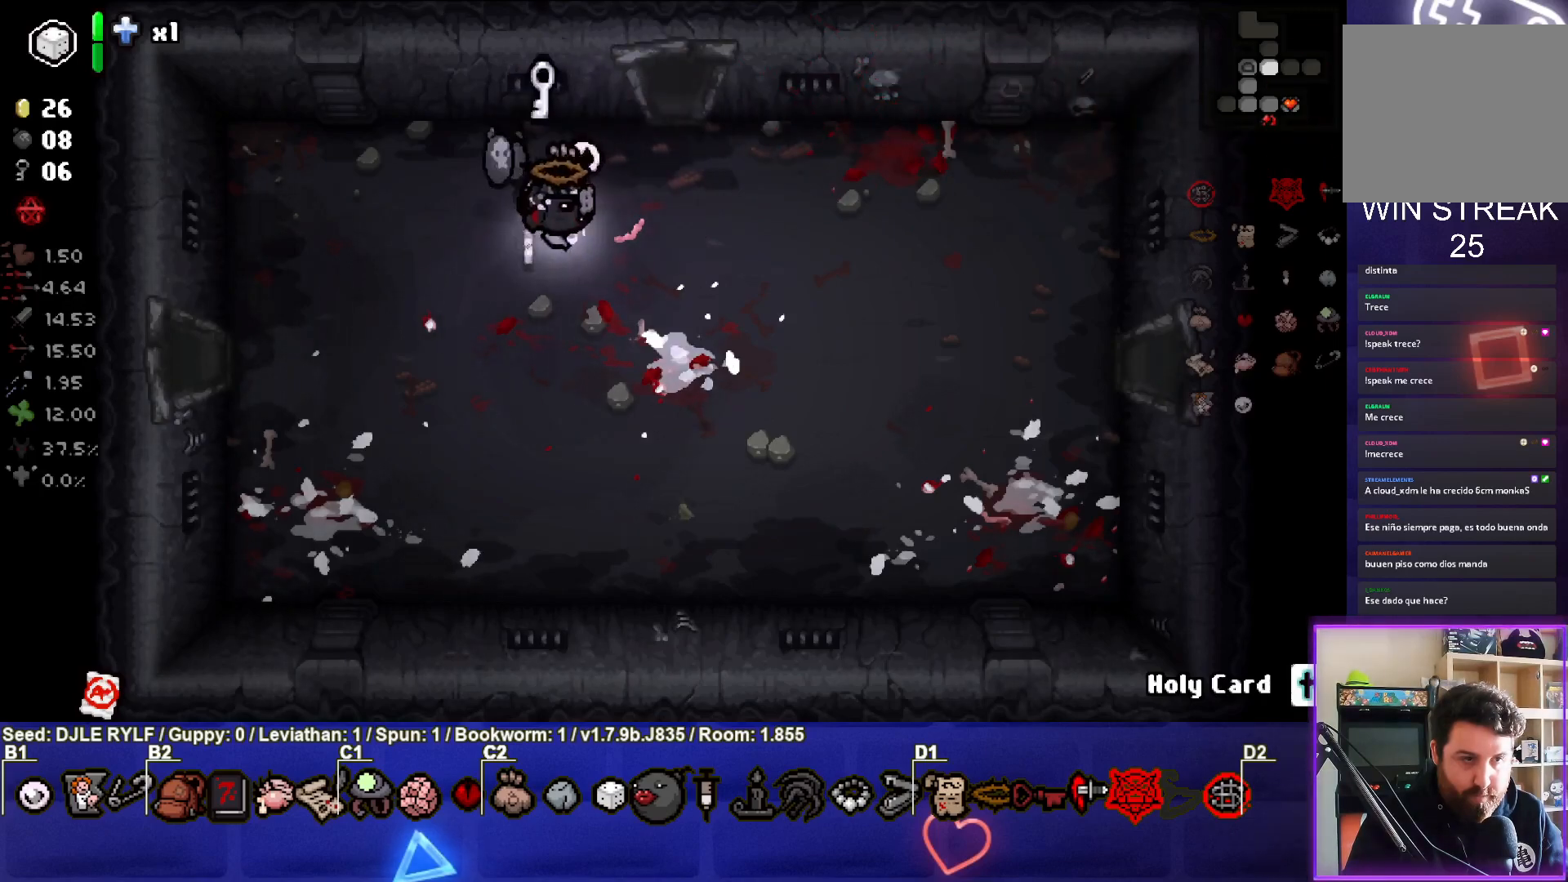
{"buttons": [], "left_stick": "left", "right_stick": "center", "events": [[150, "left_stick", "center"], [317, "left_stick", "left"]]}
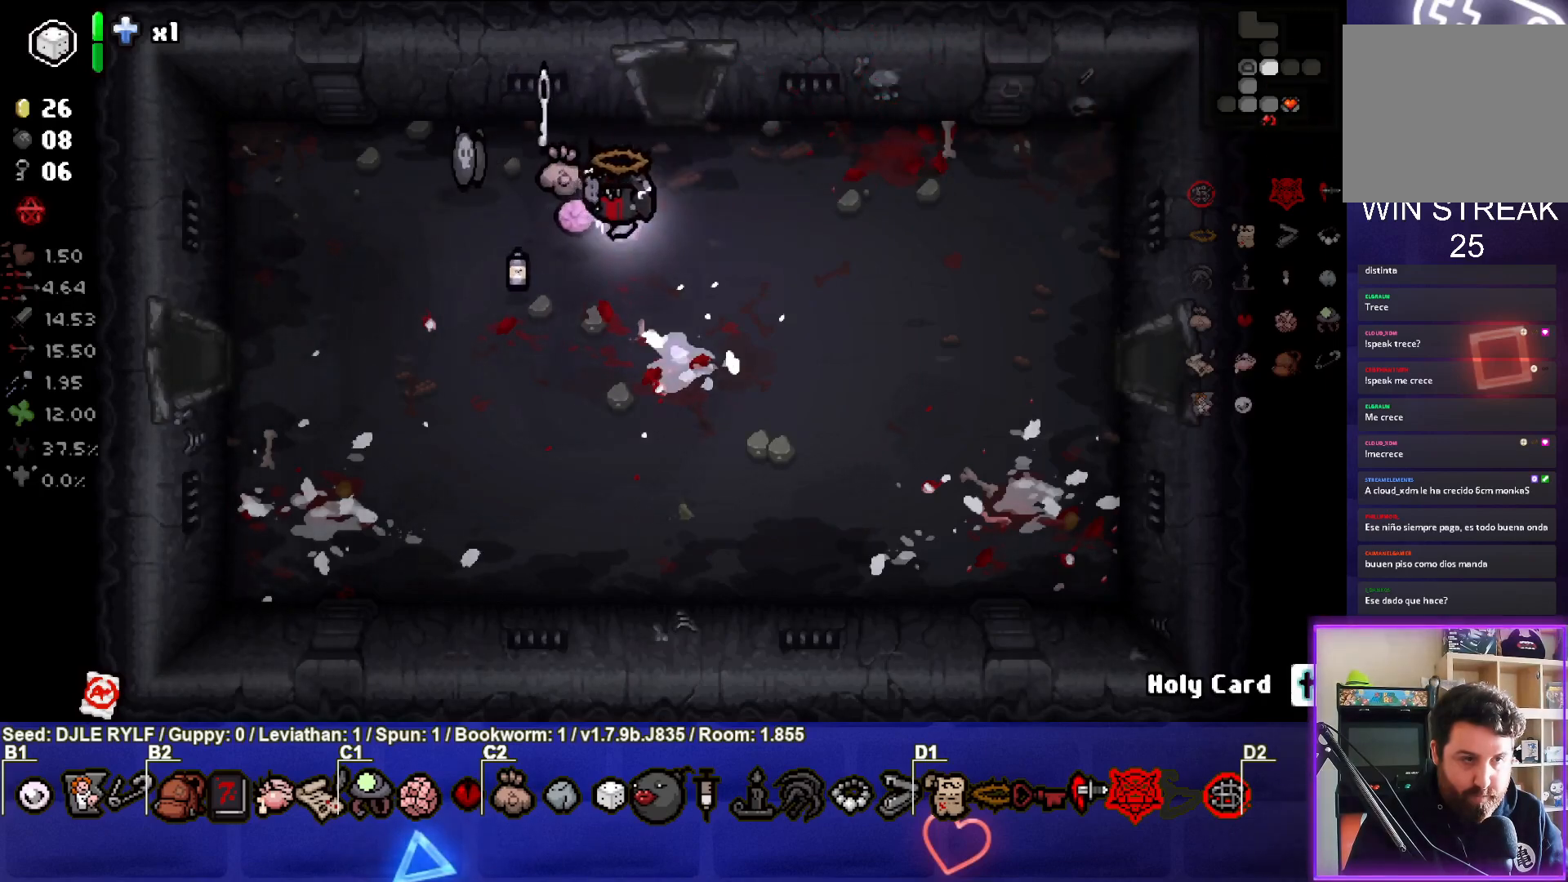
{"buttons": [], "left_stick": "right", "right_stick": "center", "events": [[183, "left_stick", "up-left"], [367, "left_stick", "right"]]}
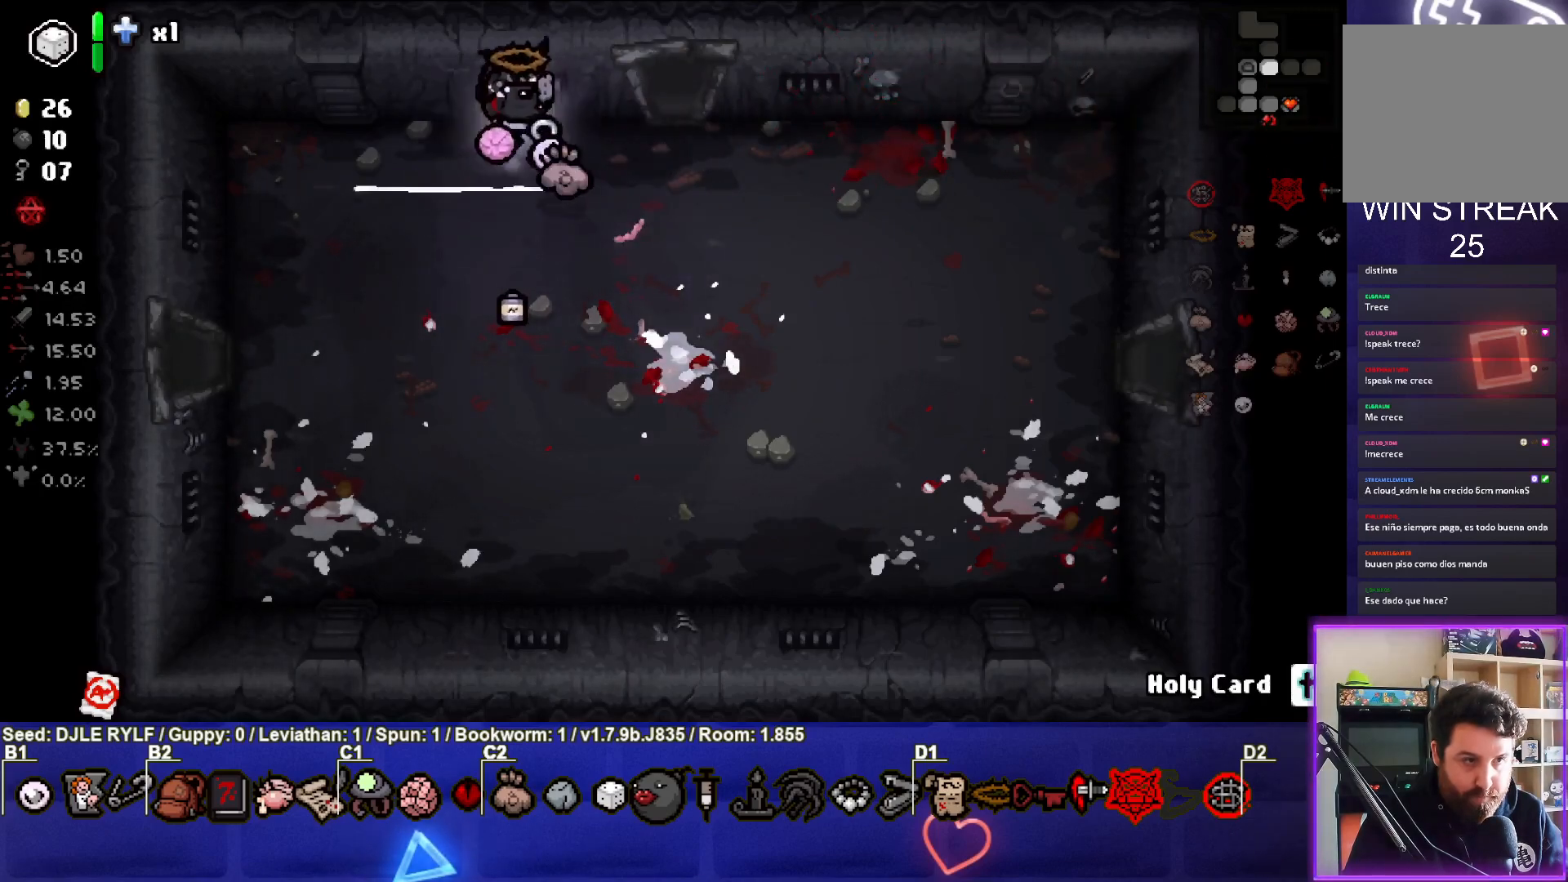
{"buttons": [], "left_stick": "center", "right_stick": "center", "events": [[117, "left_stick", "center"], [183, "left_stick", "down"], [300, "left_stick", "down-right"], [500, "left_stick", "center"]]}
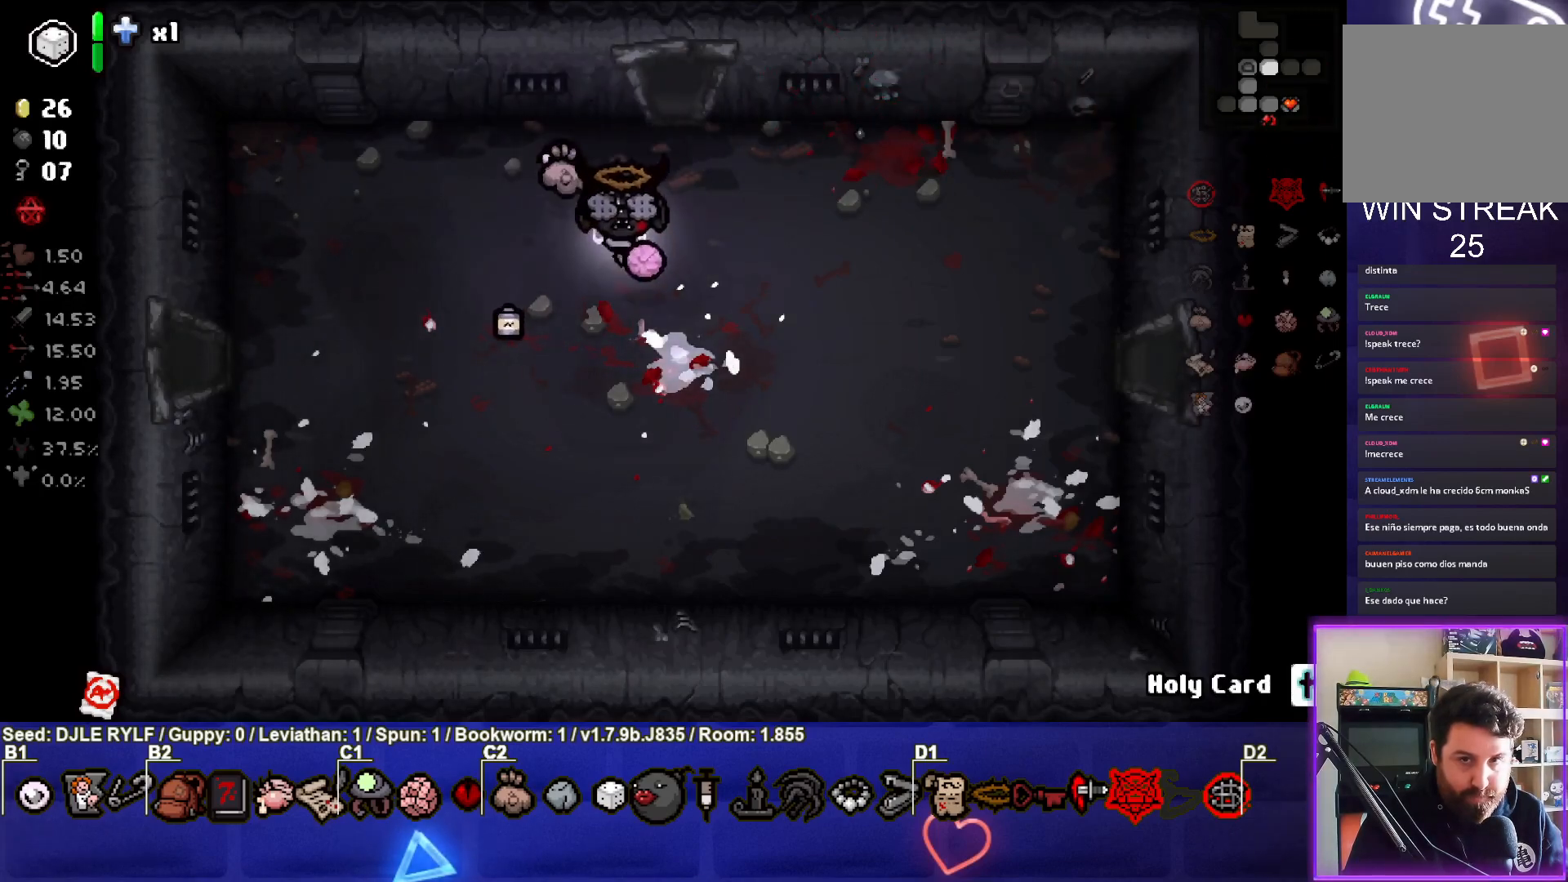
{"buttons": [], "left_stick": "up", "right_stick": "center", "events": [[83, "left_stick", "up-right"], [417, "left_stick", "up"]]}
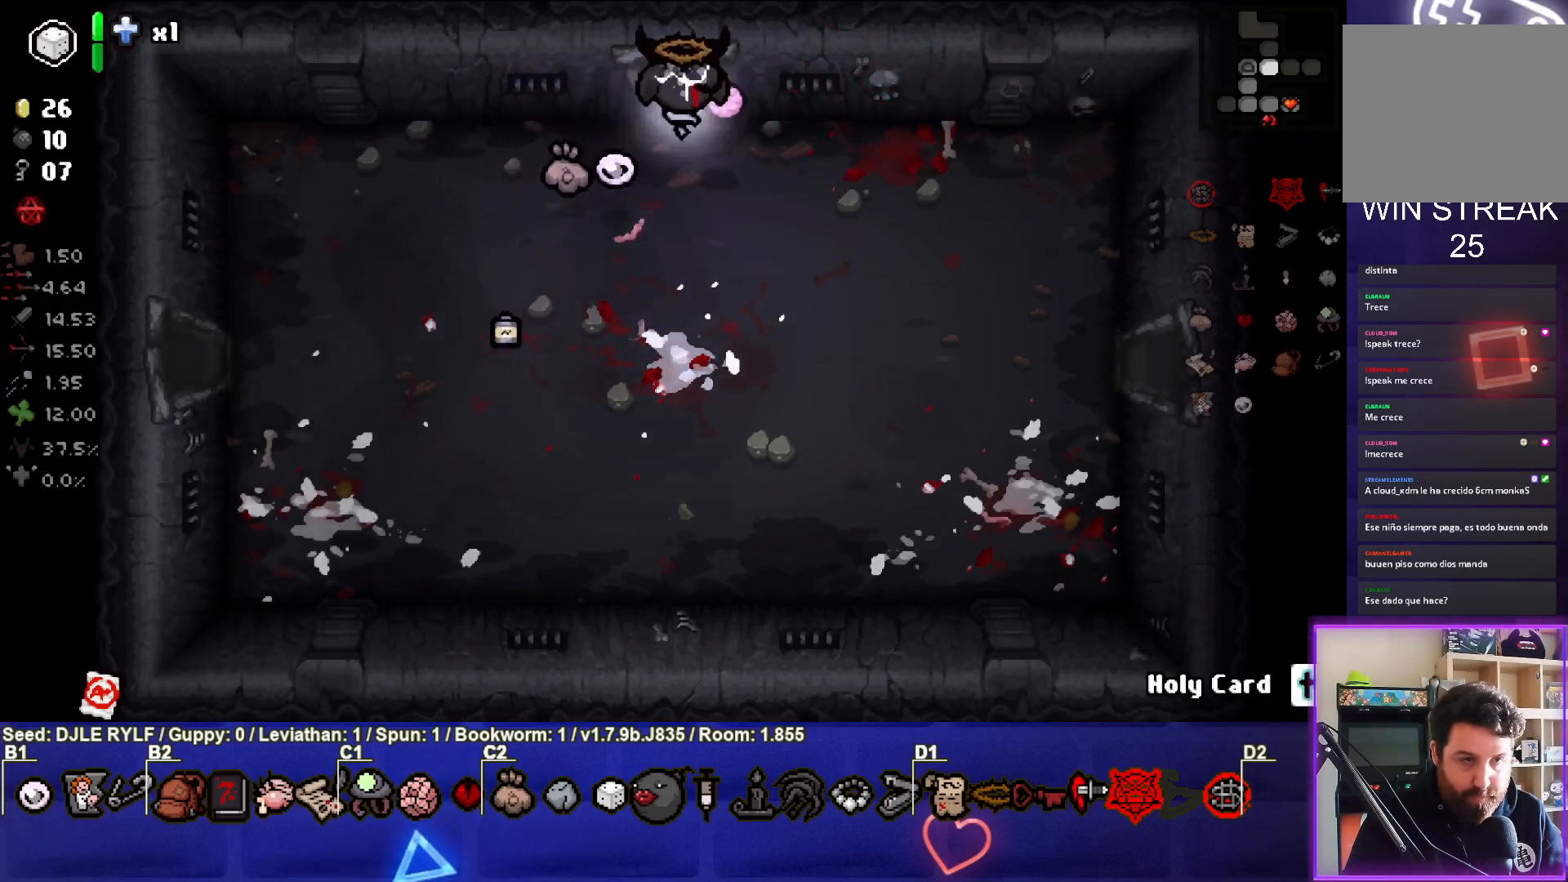
{"buttons": [], "left_stick": "center", "right_stick": "center", "events": [[167, "left_stick", "center"]]}
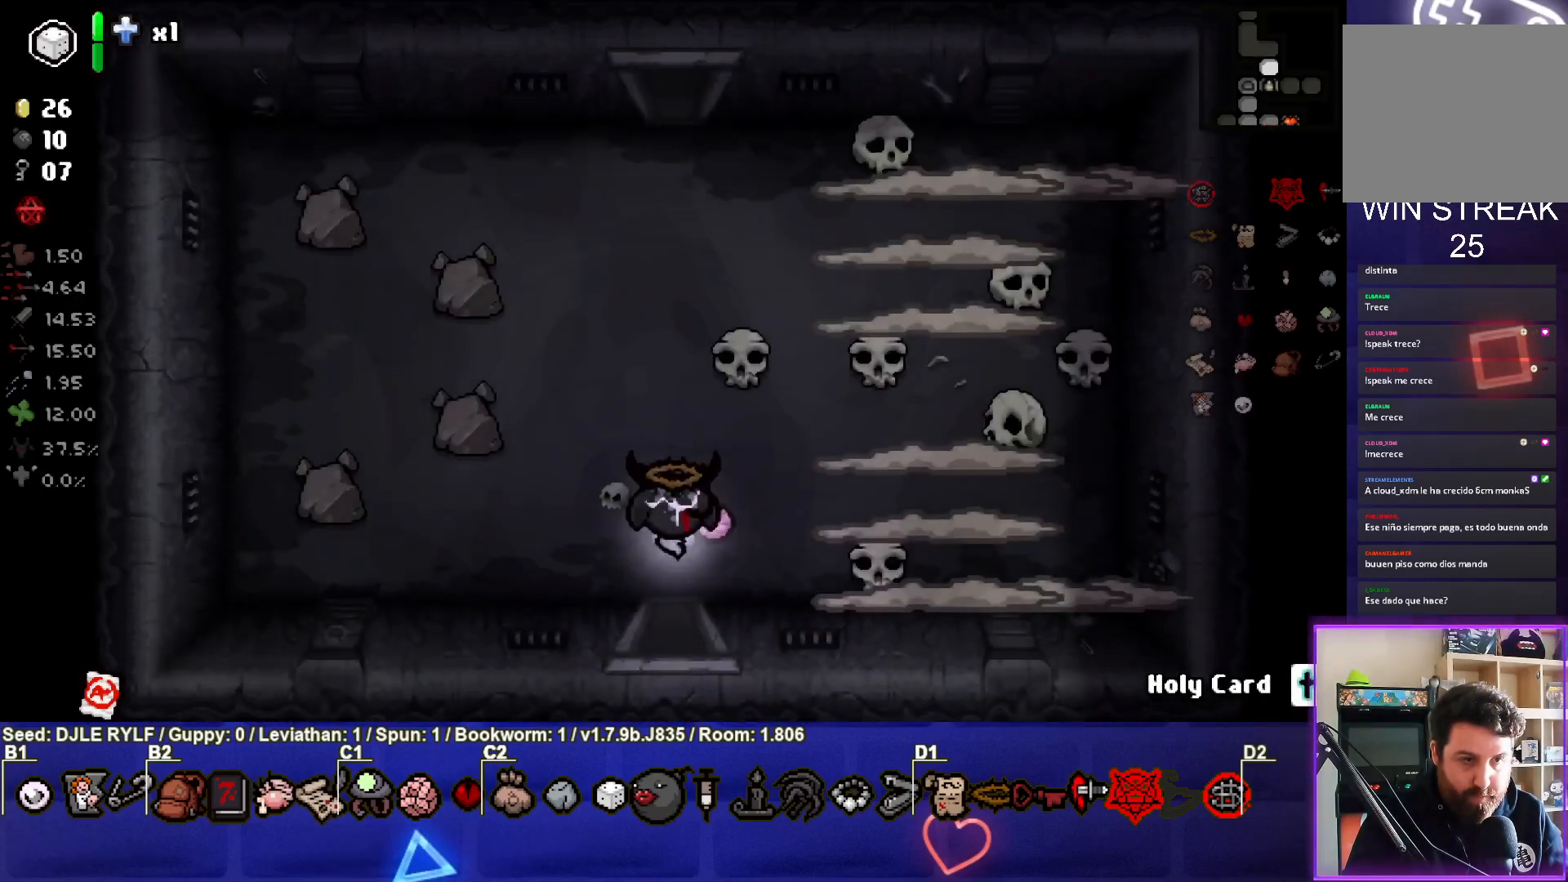
{"buttons": [], "left_stick": "center", "right_stick": "center", "events": [[283, "left_stick", "left"], [467, "left_stick", "center"]]}
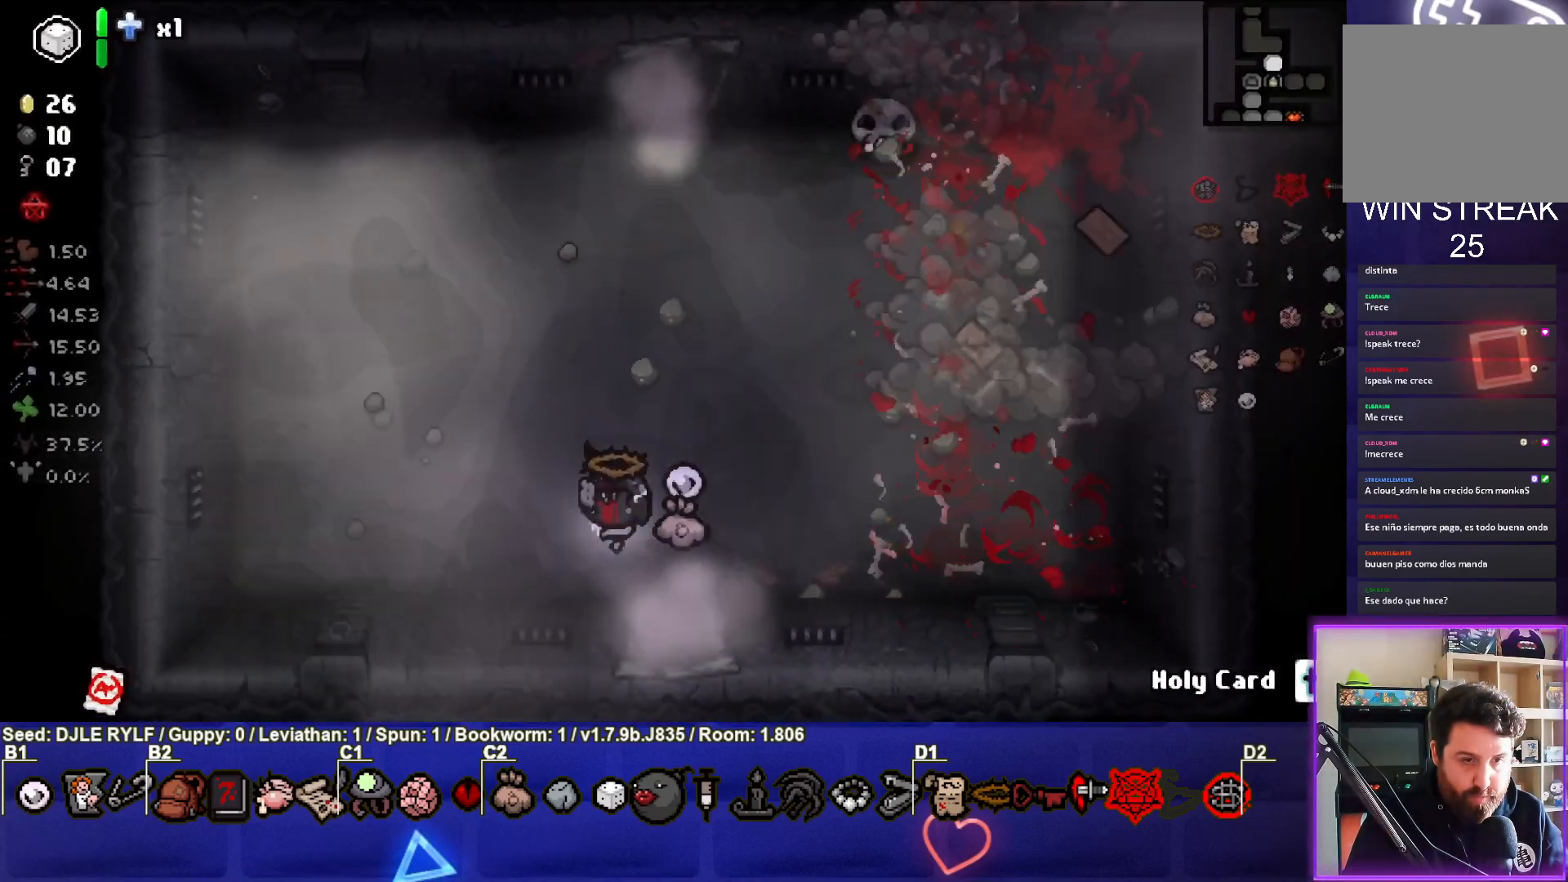
{"buttons": [], "left_stick": "up", "right_stick": "center", "events": [[383, "left_stick", "up"]]}
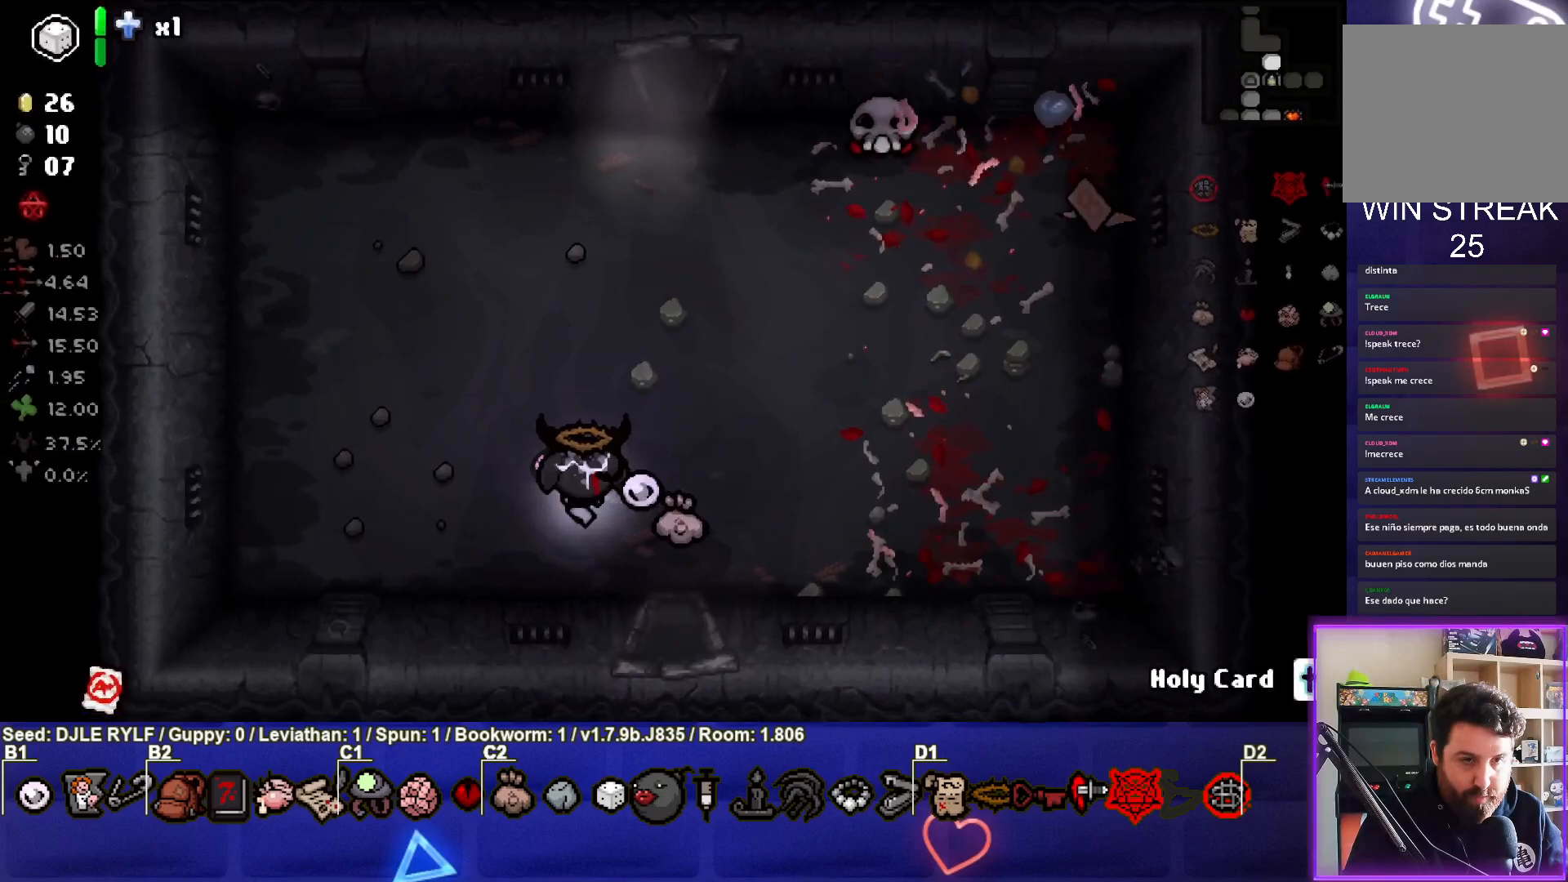
{"buttons": [], "left_stick": "up-right", "right_stick": "center", "events": [[367, "left_stick", "up-right"]]}
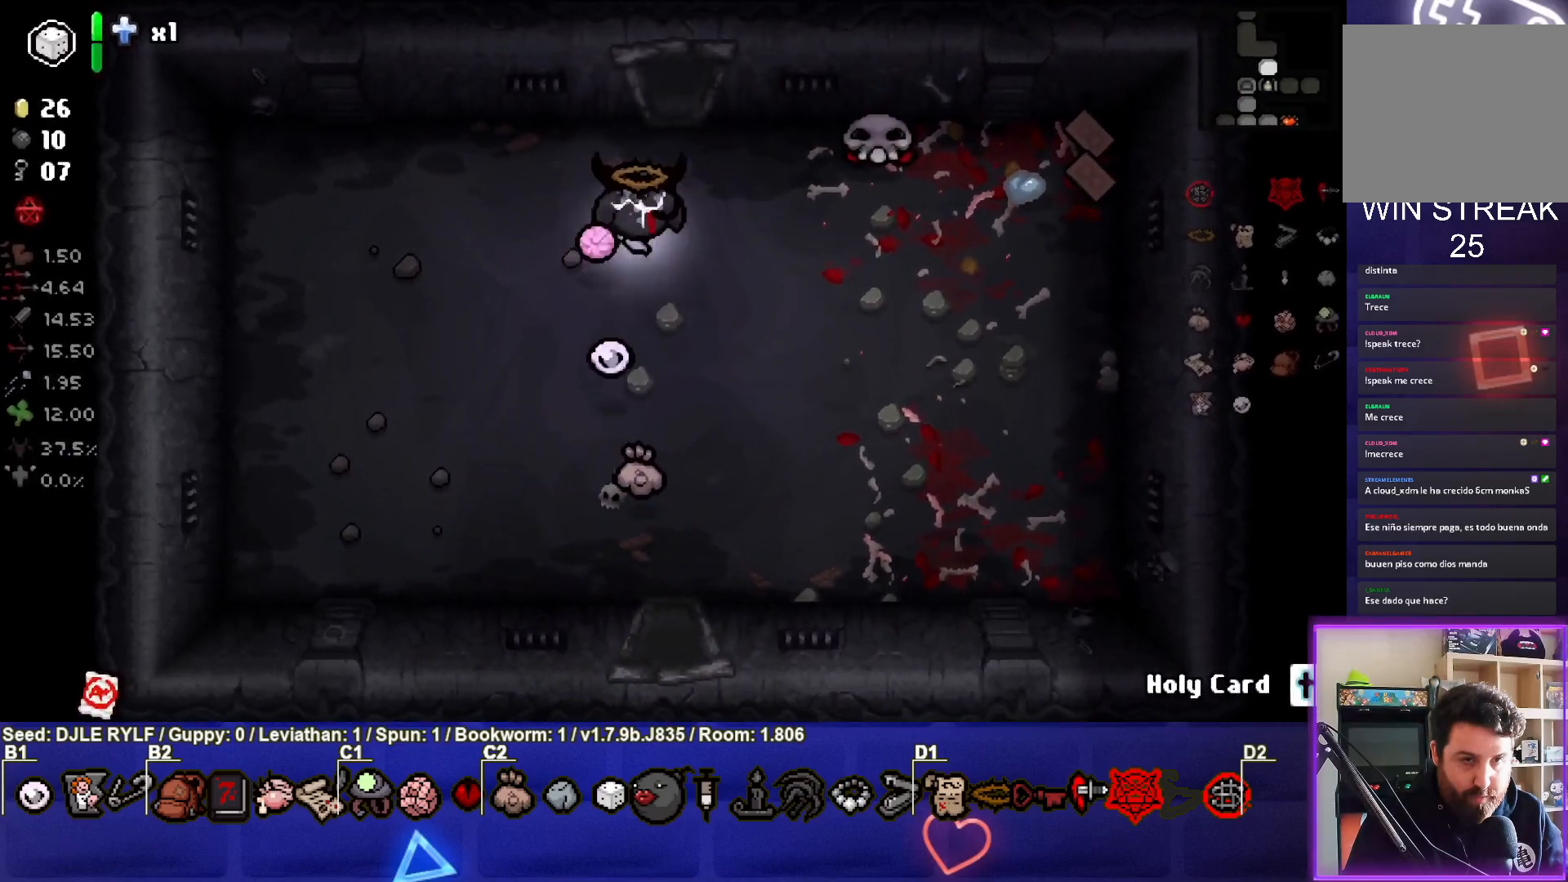
{"buttons": [], "left_stick": "left", "right_stick": "right", "events": [[67, "left_stick", "center"], [167, "left_stick", "up-right"], [183, "right_stick", "right"], [267, "left_stick", "center"], [350, "left_stick", "left"]]}
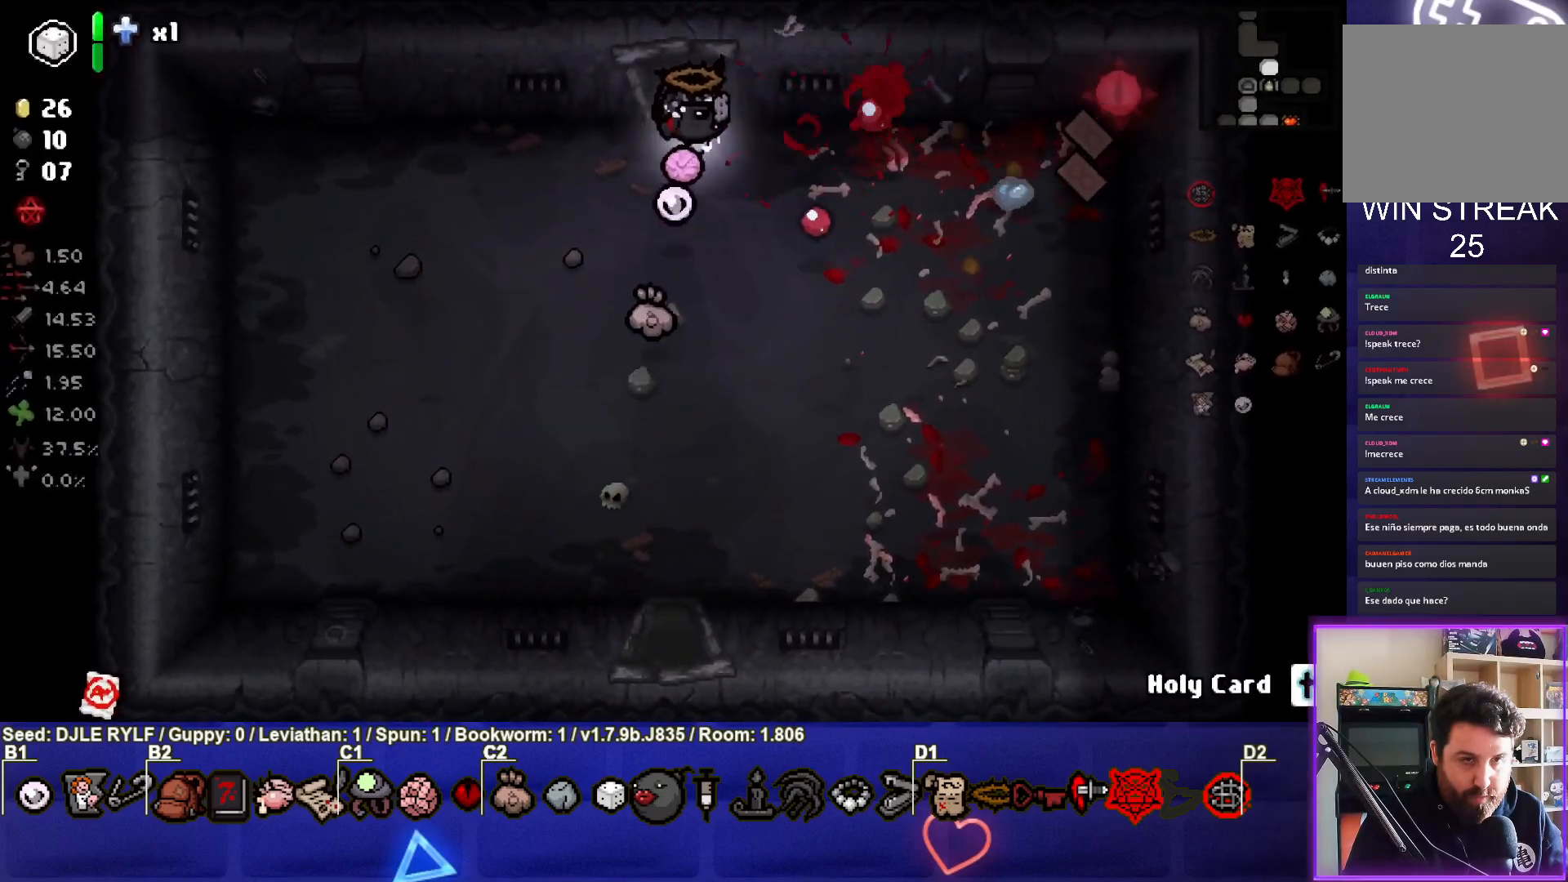
{"buttons": [], "left_stick": "up-right", "right_stick": "center", "events": [[33, "left_stick", "down-left"], [167, "right_stick", "center"], [283, "left_stick", "up-right"]]}
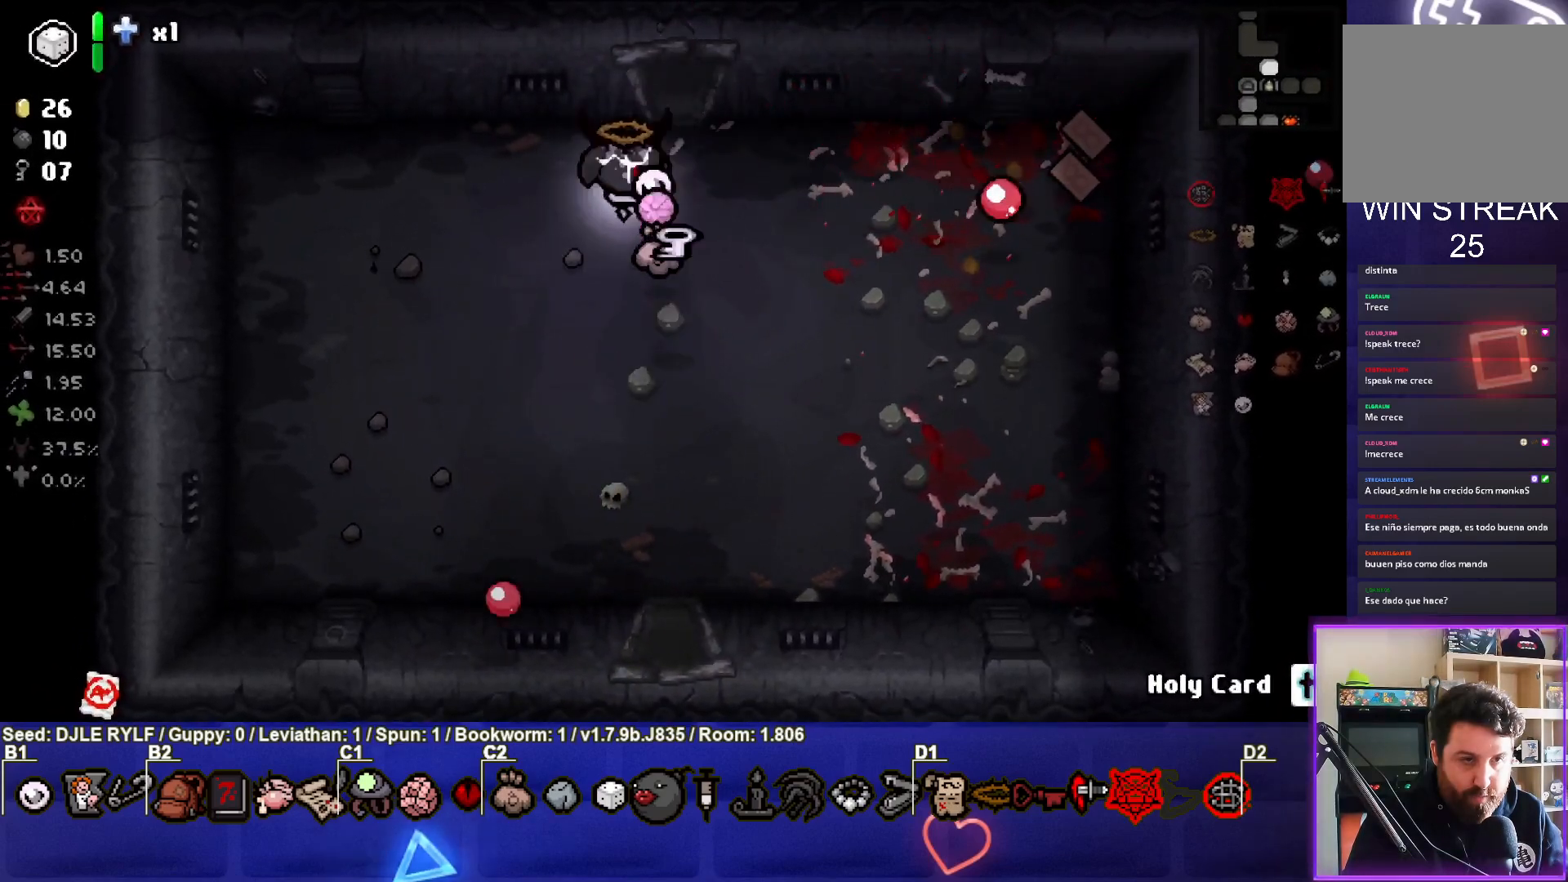
{"buttons": [], "left_stick": "center", "right_stick": "center", "events": [[133, "left_stick", "up"], [367, "left_stick", "center"]]}
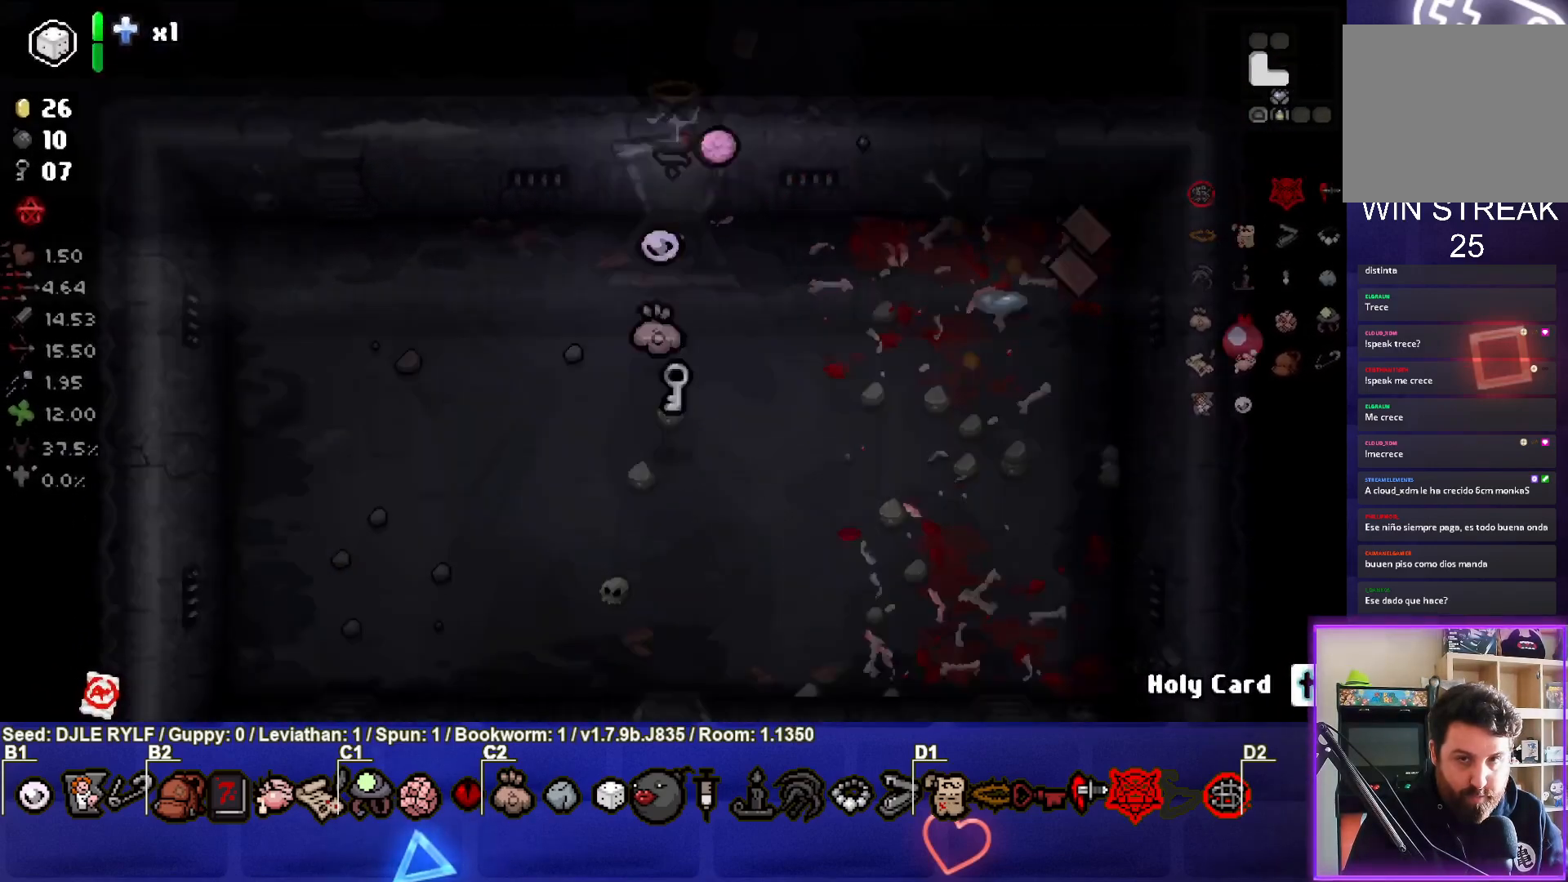
{"buttons": [], "left_stick": "center", "right_stick": "center", "events": []}
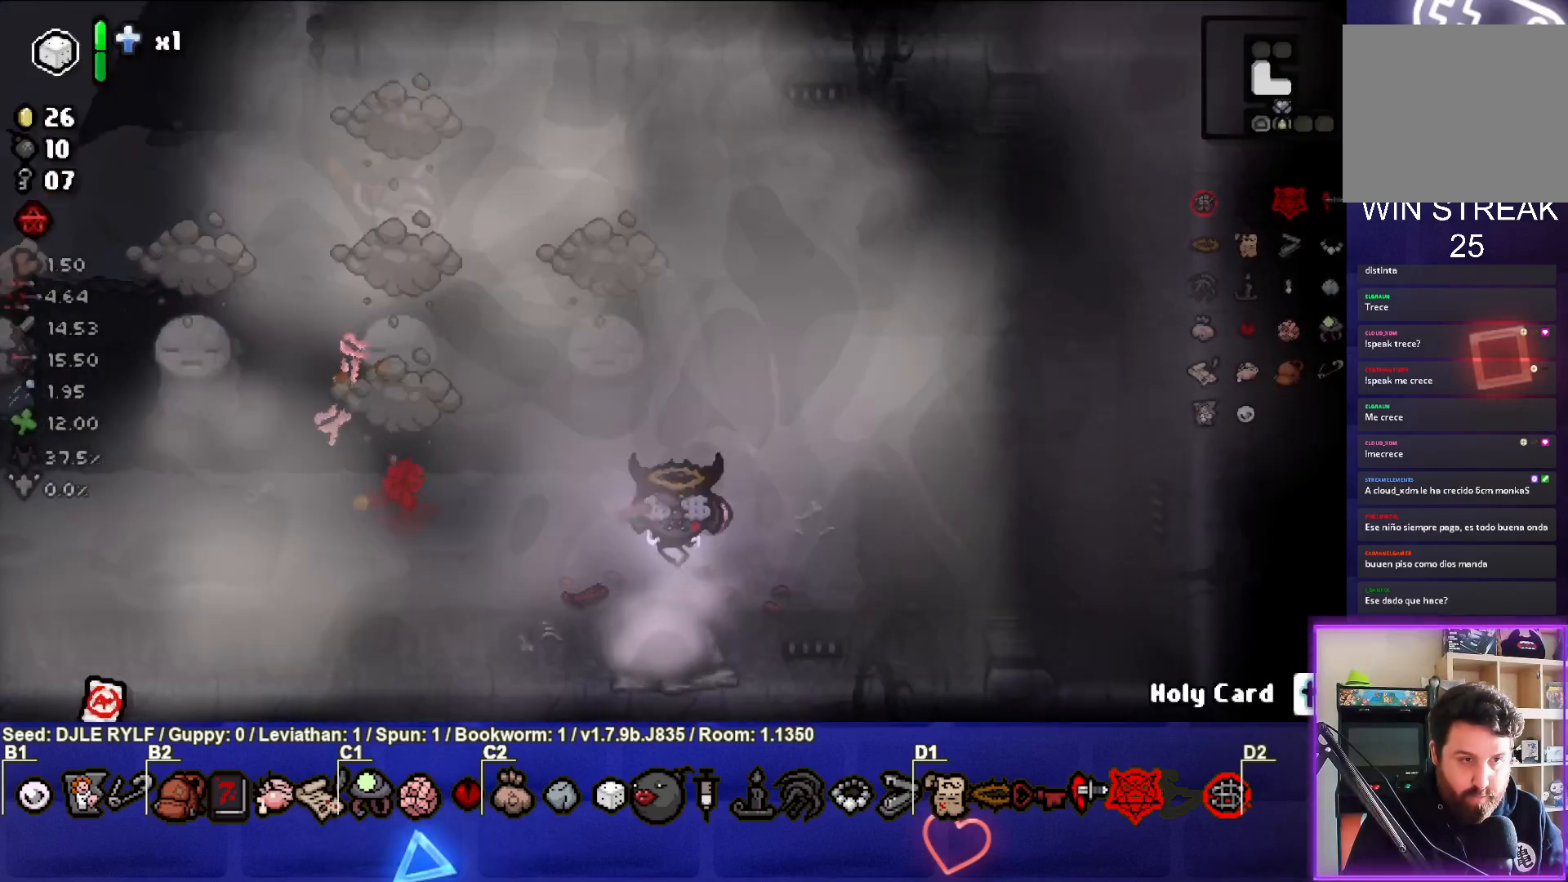
{"buttons": [], "left_stick": "center", "right_stick": "center", "events": []}
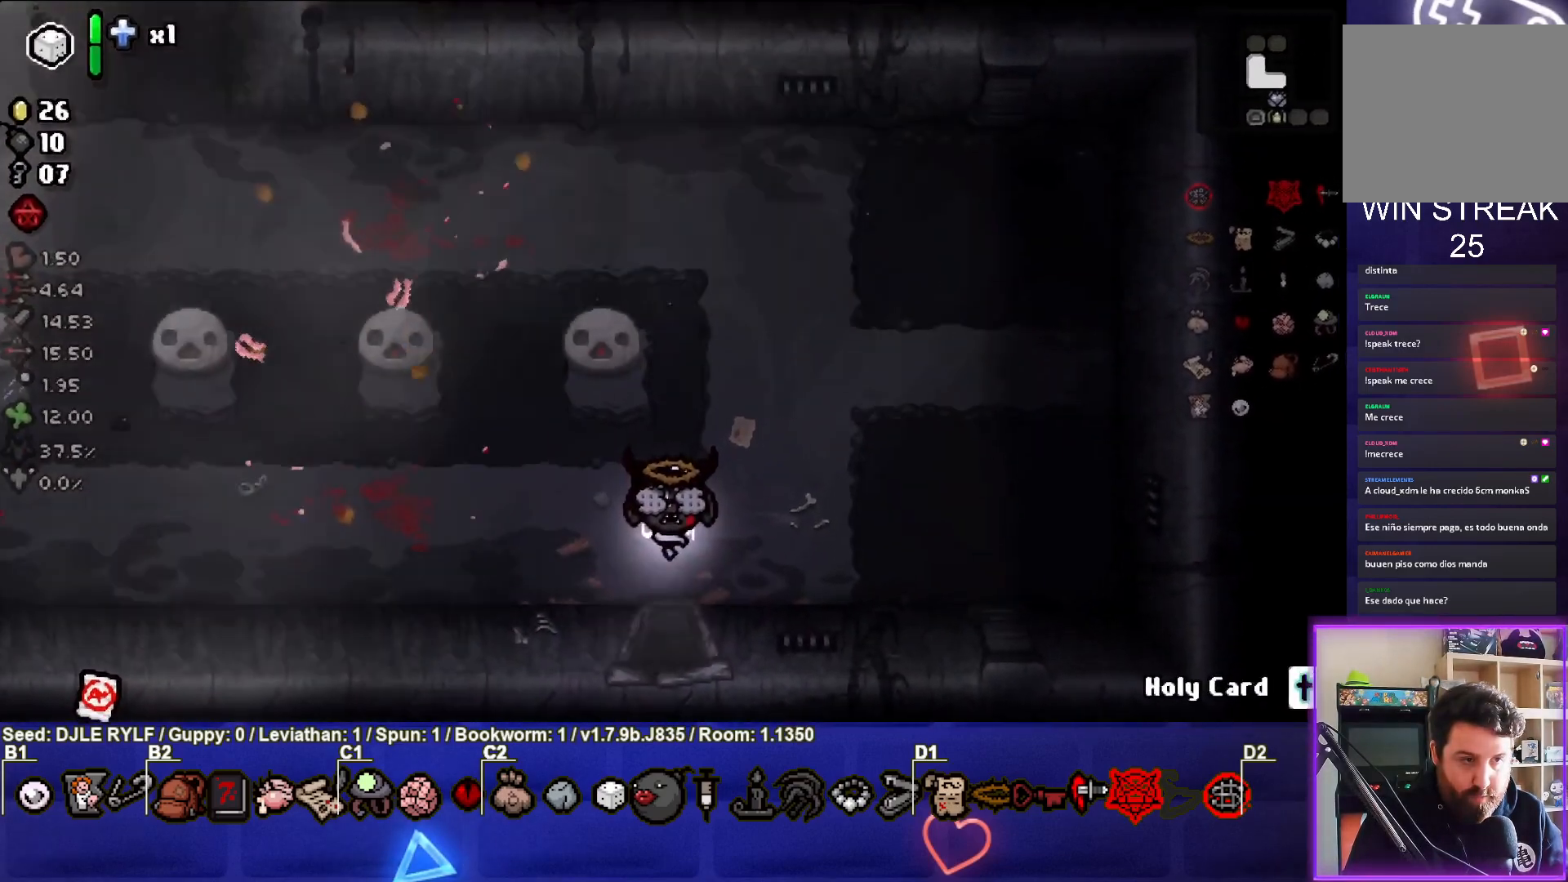
{"buttons": [], "left_stick": "down", "right_stick": "center", "events": [[183, "left_stick", "down"]]}
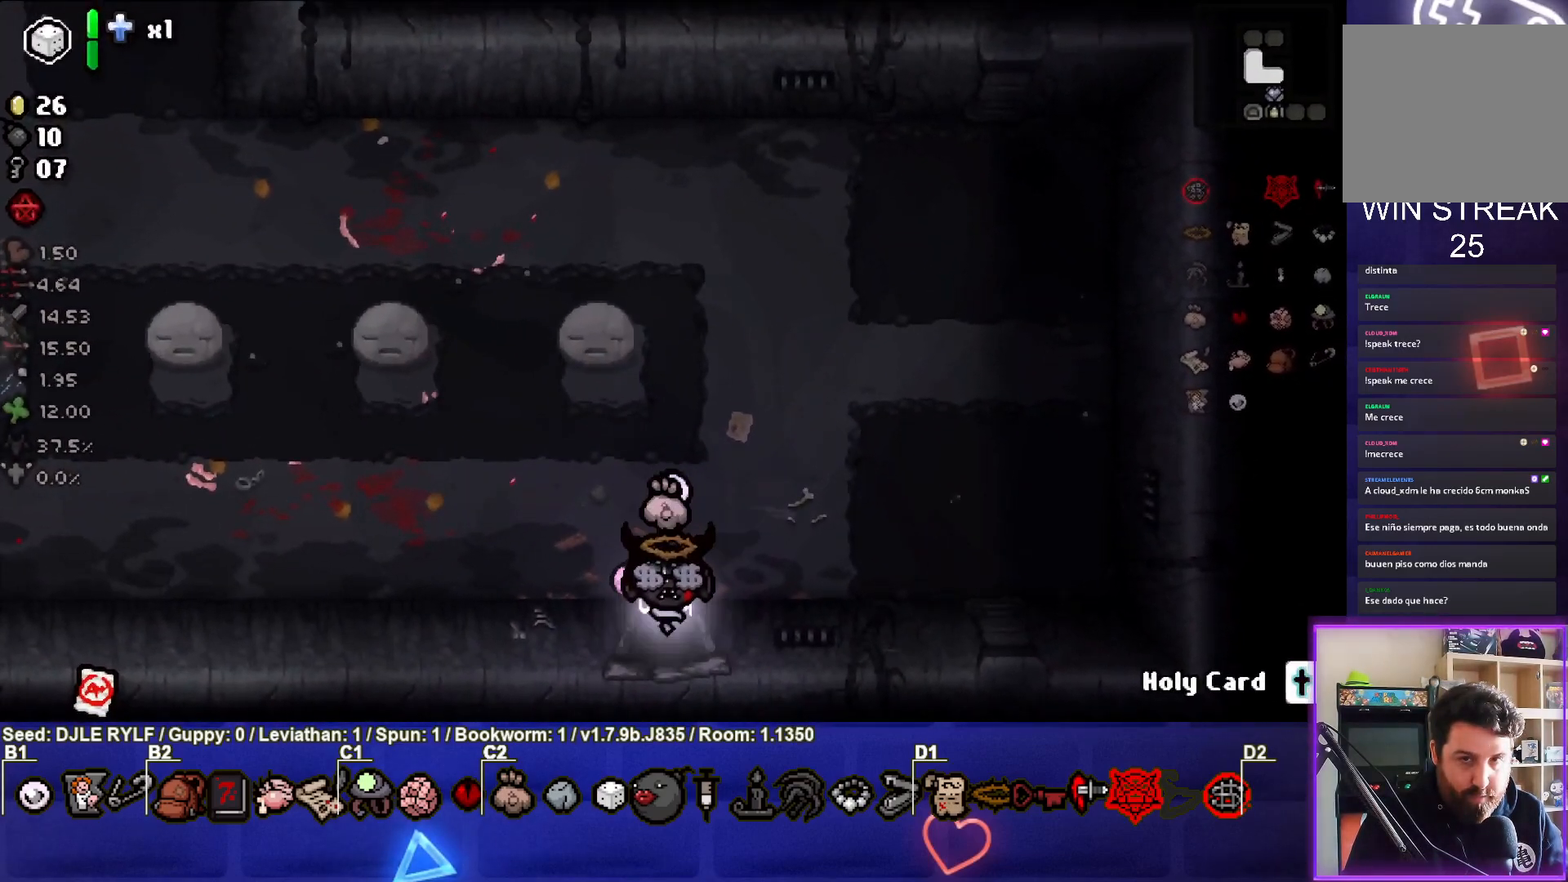
{"buttons": [], "left_stick": "center", "right_stick": "center", "events": [[167, "left_stick", "center"]]}
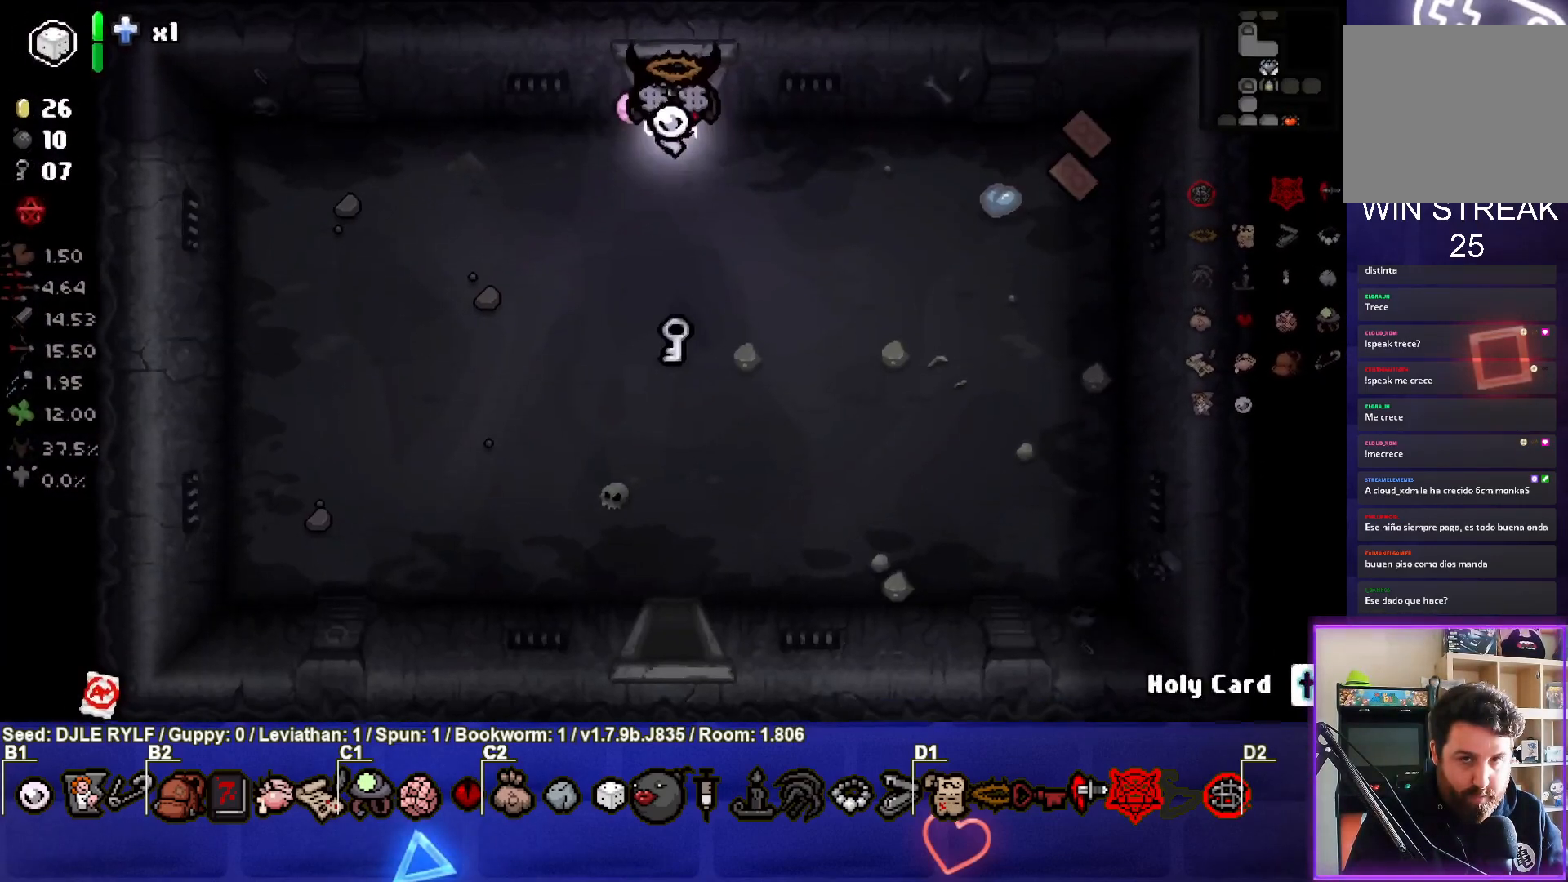
{"buttons": [], "left_stick": "down-right", "right_stick": "center", "events": [[50, "left_stick", "down"], [267, "left_stick", "down-left"], [483, "left_stick", "down-right"]]}
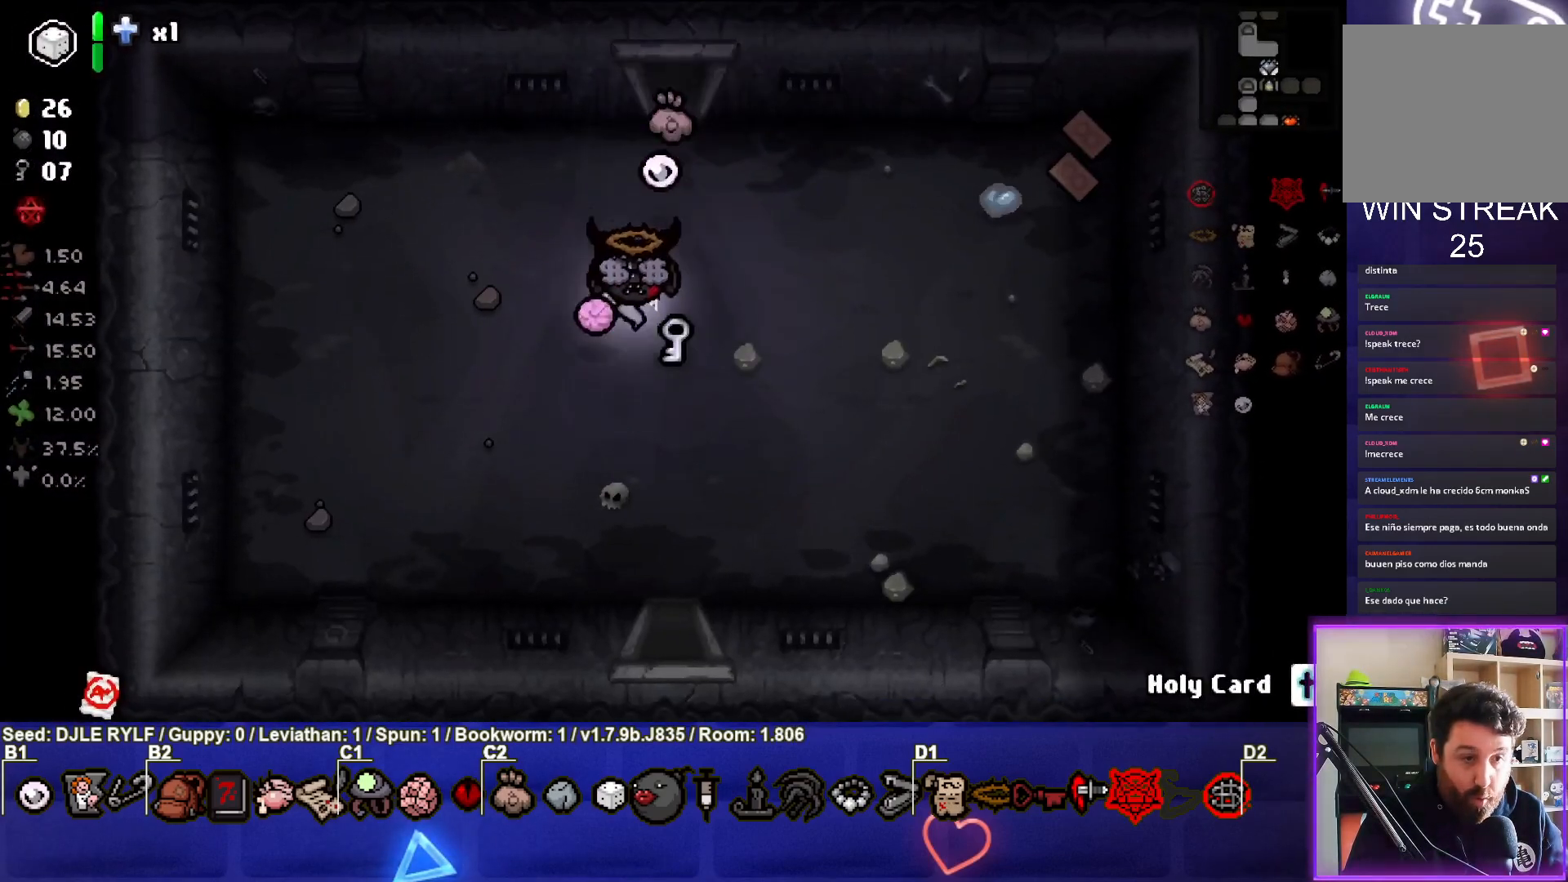
{"buttons": [], "left_stick": "down", "right_stick": "center", "events": [[100, "left_stick", "down"]]}
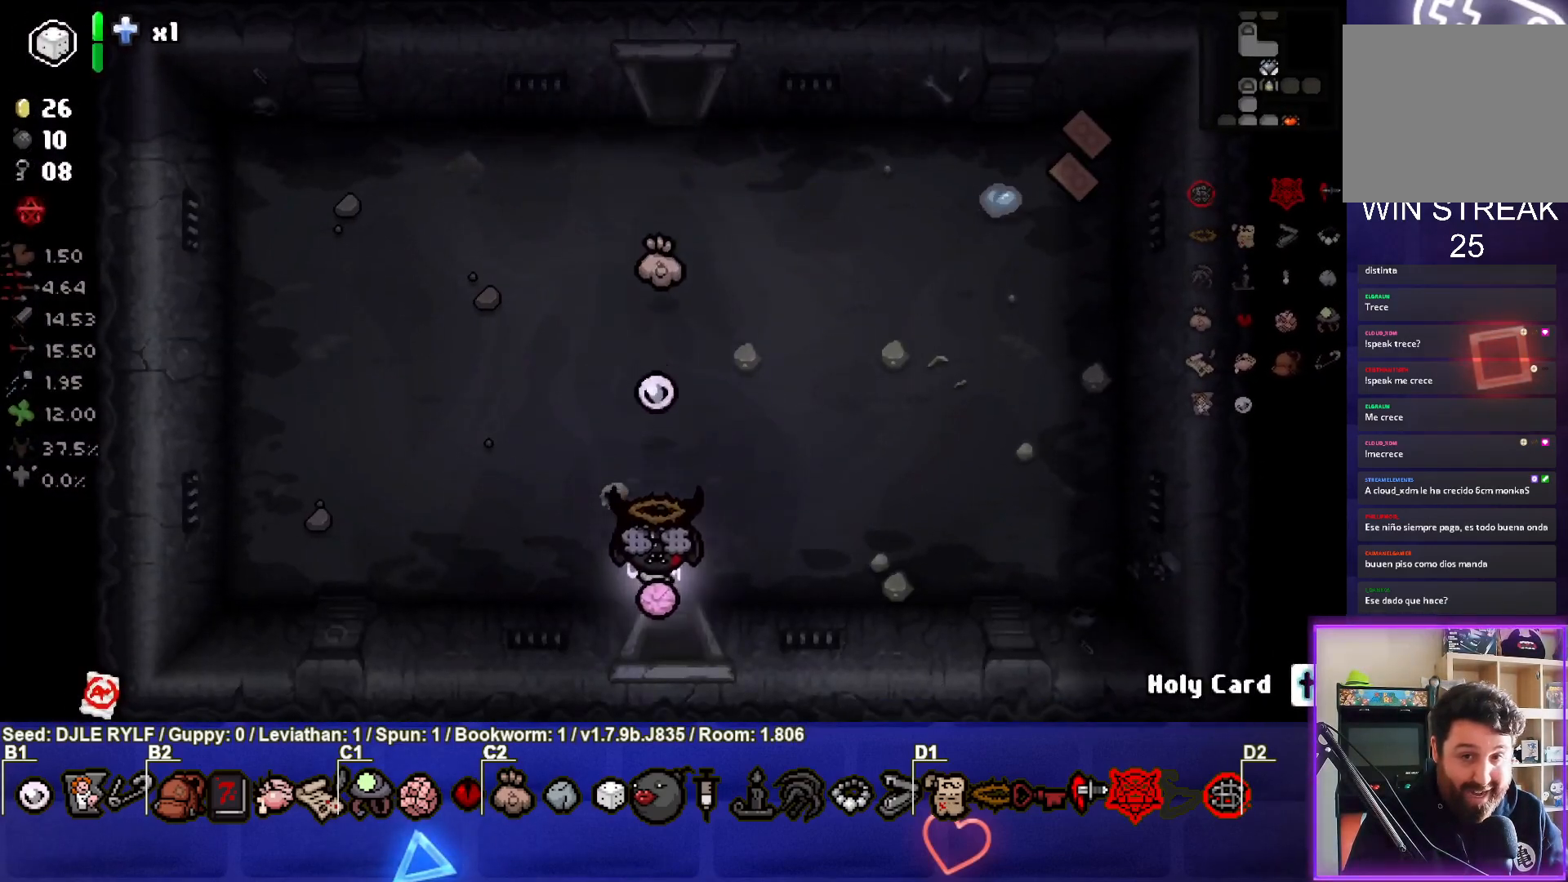
{"buttons": [], "left_stick": "center", "right_stick": "center", "events": [[183, "left_stick", "center"]]}
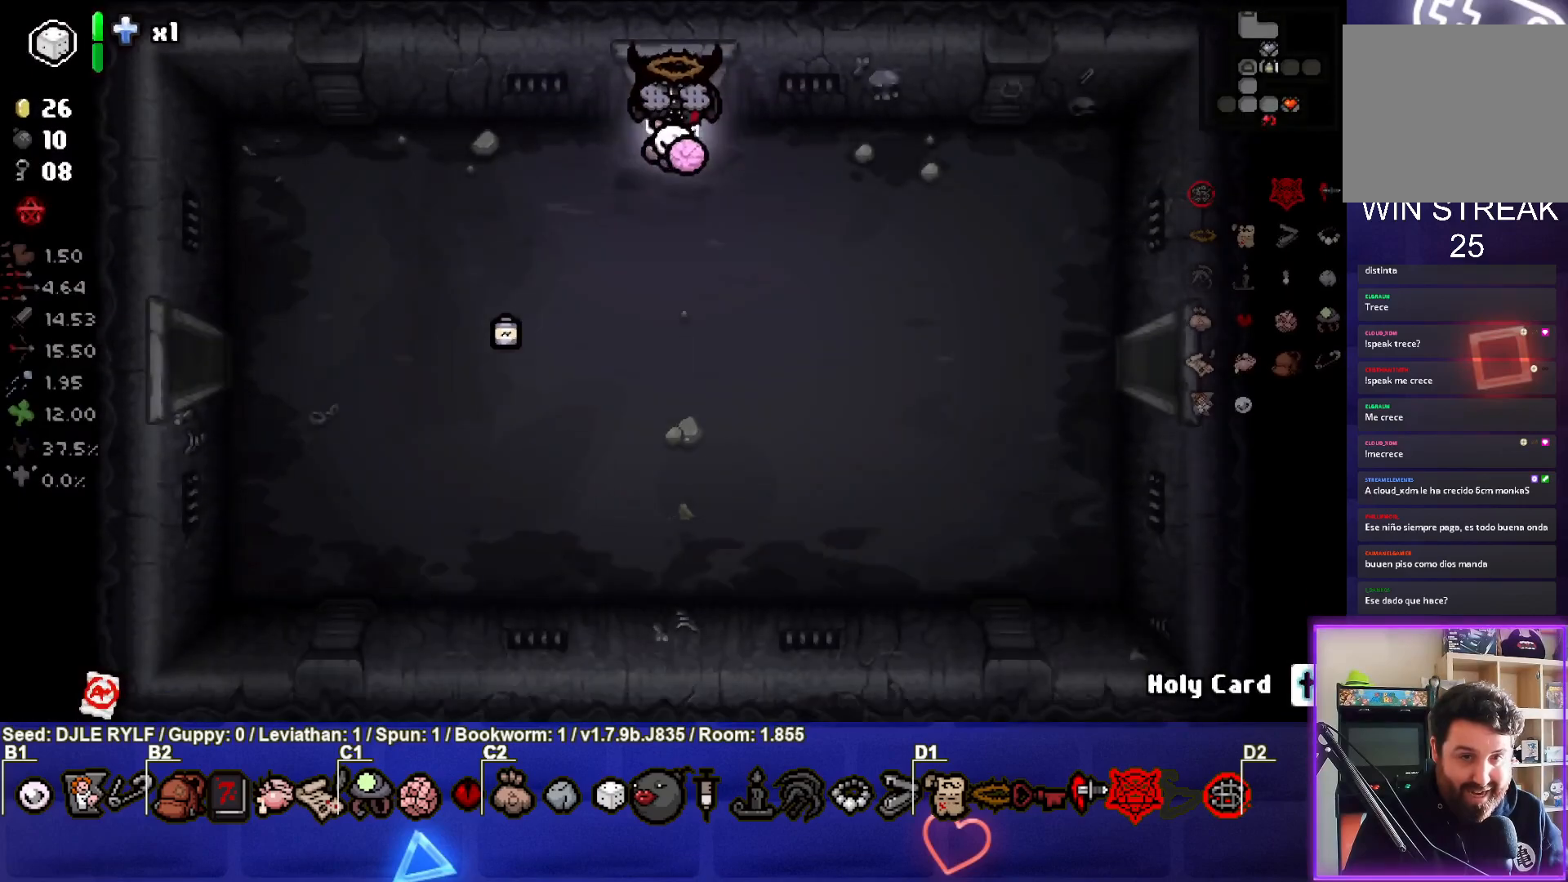
{"buttons": [], "left_stick": "down-right", "right_stick": "center", "events": [[100, "left_stick", "down-right"]]}